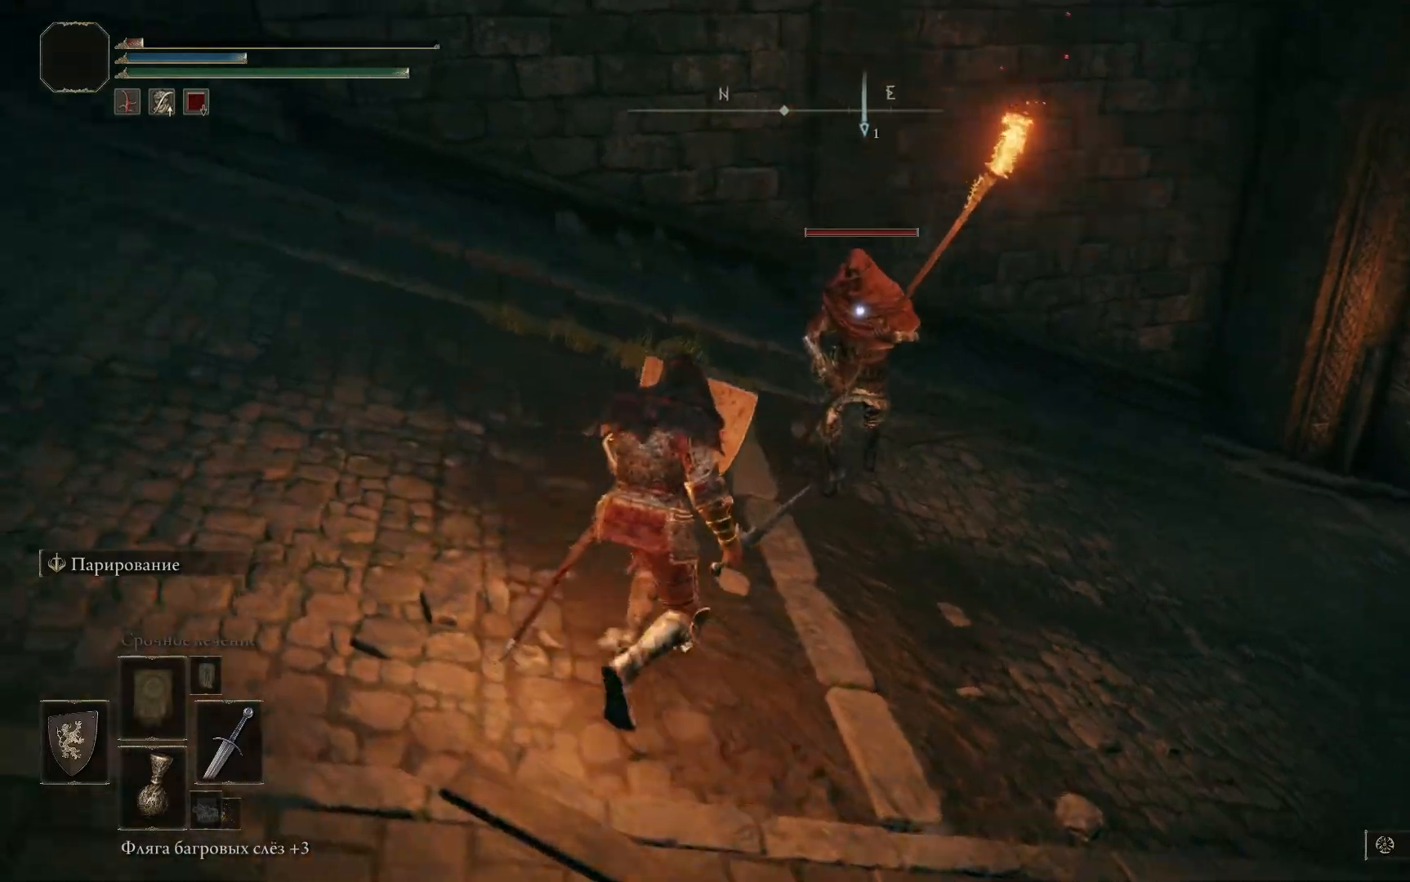
Gameplay with a controller (Xbox layout); each line is a JSON object with the inputs held at the frame after it. "events" lists button and stick changes between this image and that frame as [ms after this image, input, new state], when the widget could be followed in between.
{"buttons": ["L1"], "left_stick": "down-left", "right_stick": "right", "events": [[50, "left_stick", "down-left"]]}
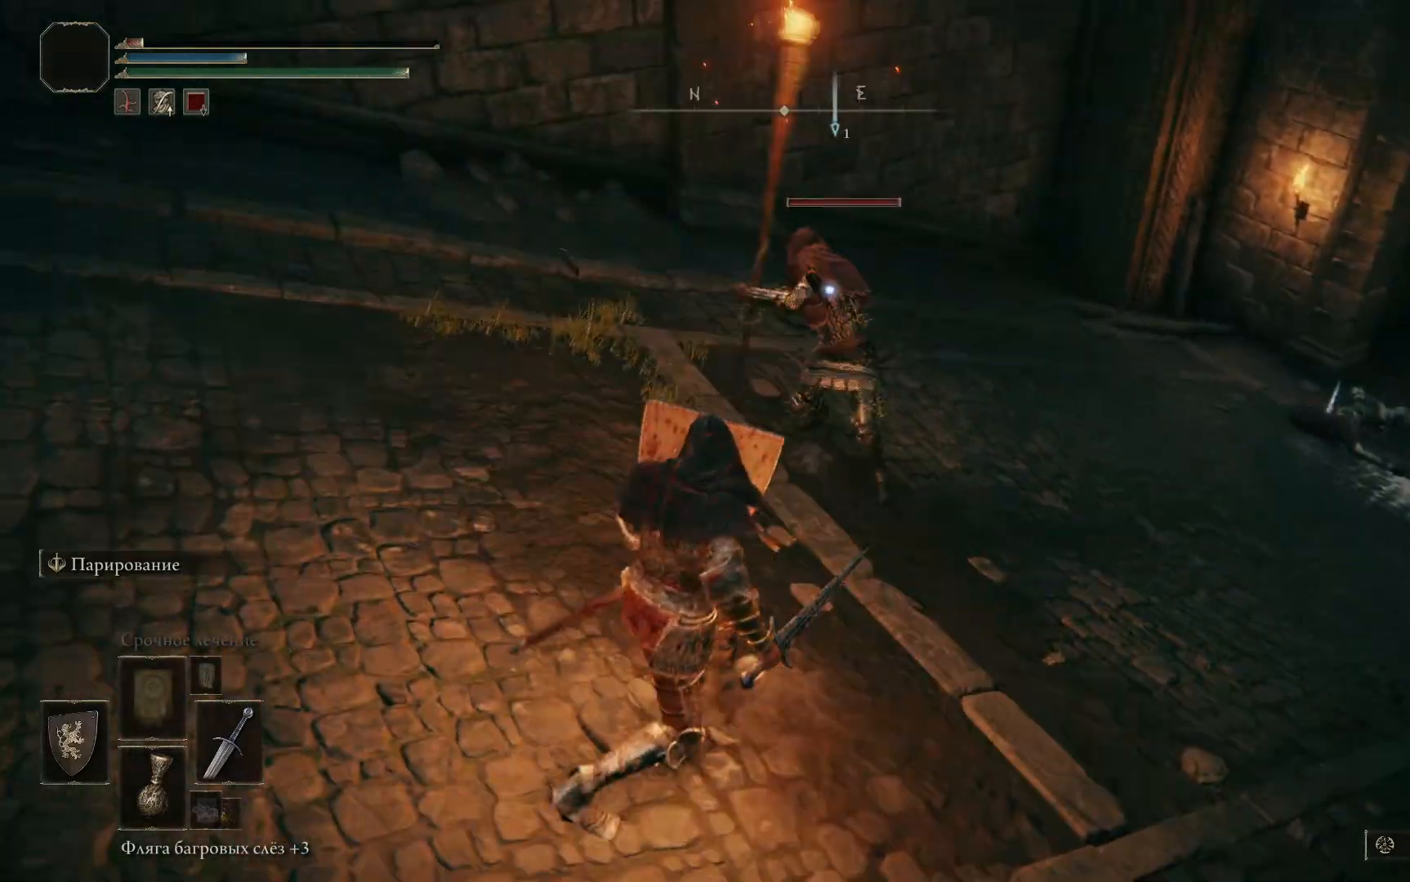
{"buttons": ["L1"], "left_stick": "center", "right_stick": "center", "events": [[117, "left_stick", "down"], [217, "left_stick", "center"], [234, "right_stick", "center"]]}
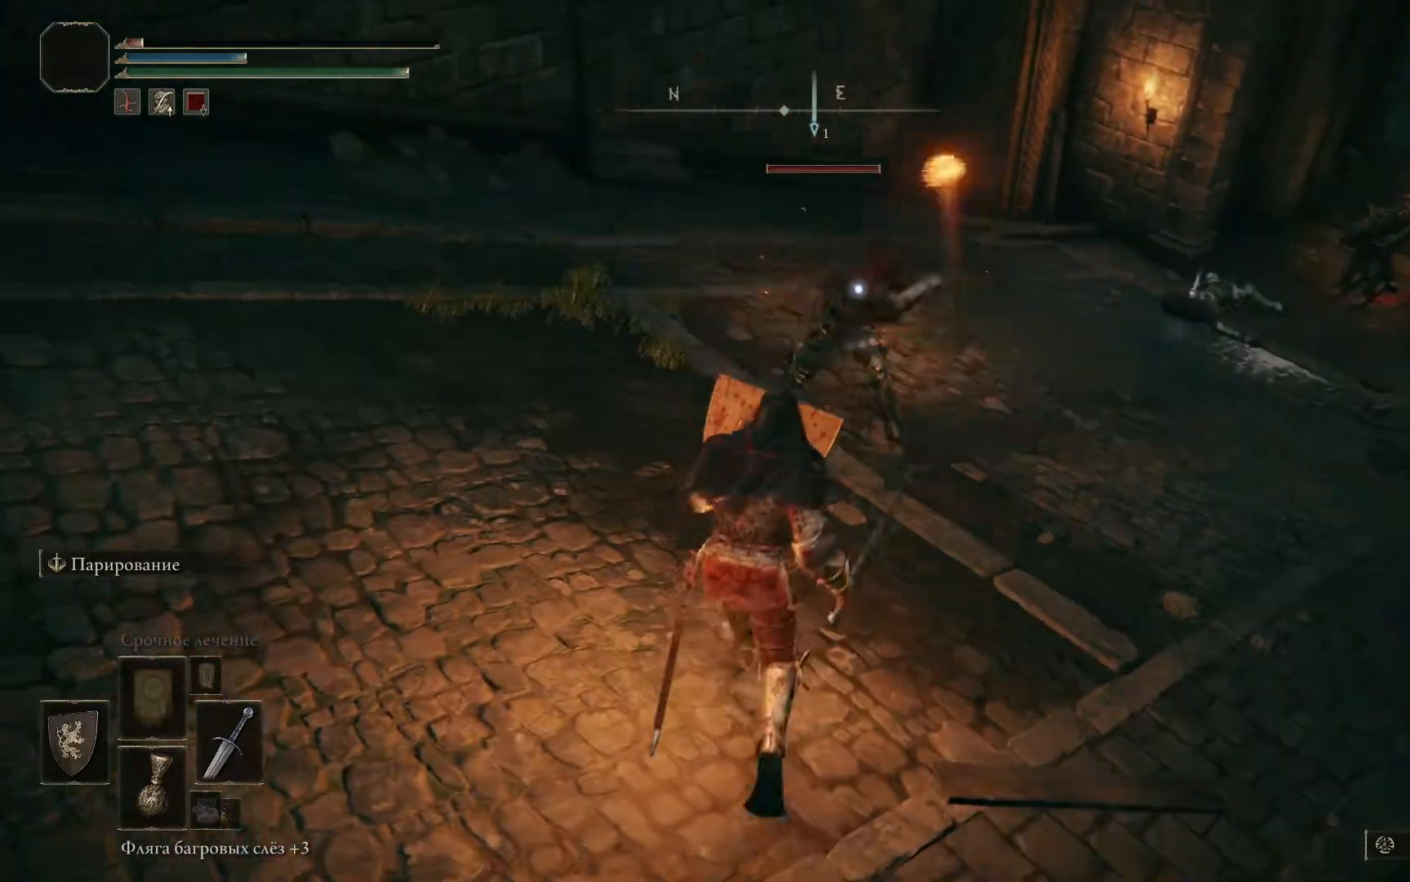
{"buttons": ["L1"], "left_stick": "center", "right_stick": "center", "events": [[50, "left_stick", "up-right"], [233, "left_stick", "center"], [267, "R2", "down"], [367, "R2", "up"]]}
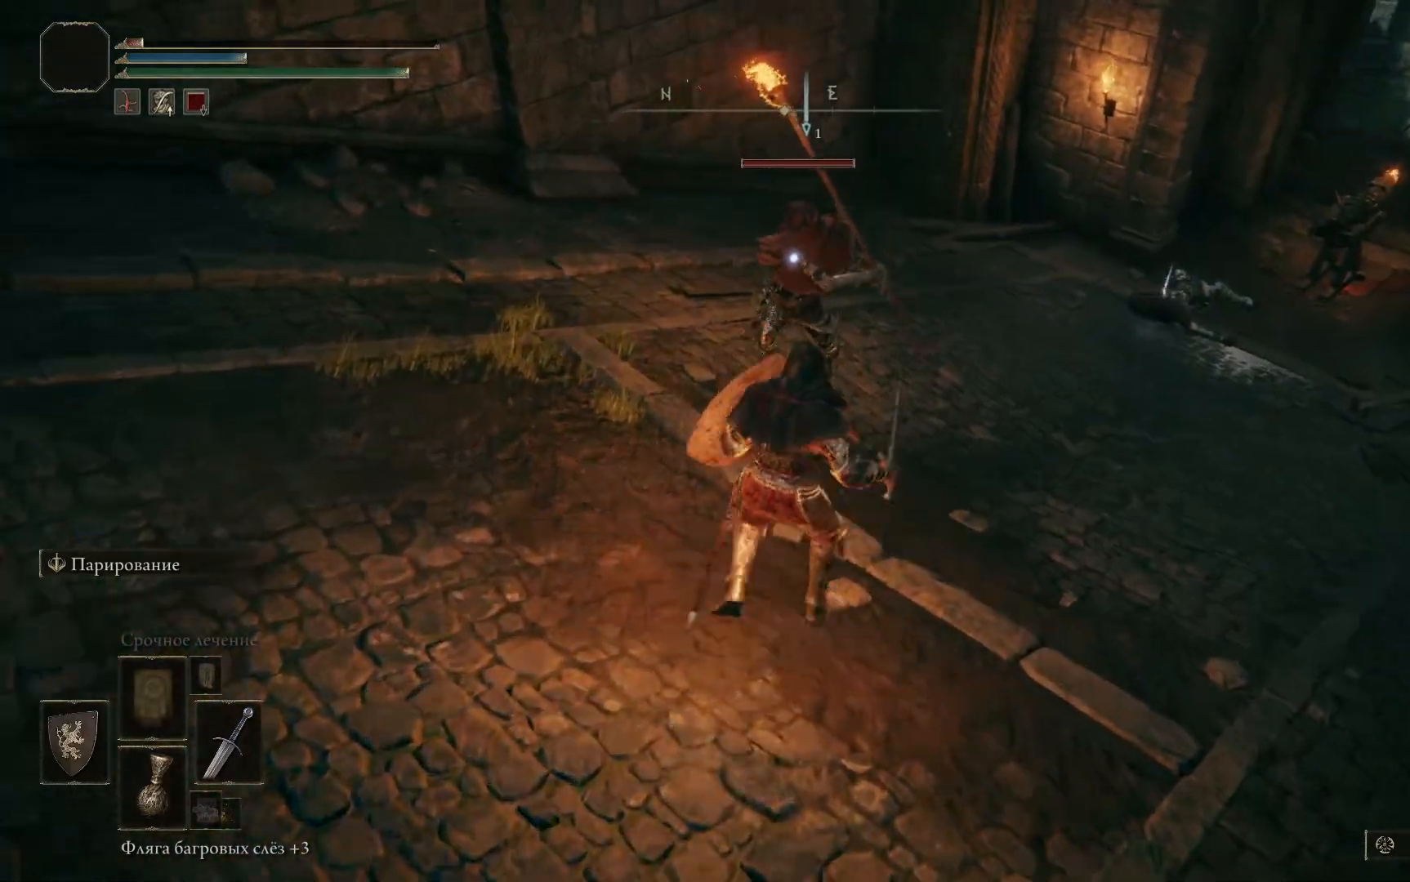
{"buttons": ["L1"], "left_stick": "down", "right_stick": "center", "events": [[84, "left_stick", "down"]]}
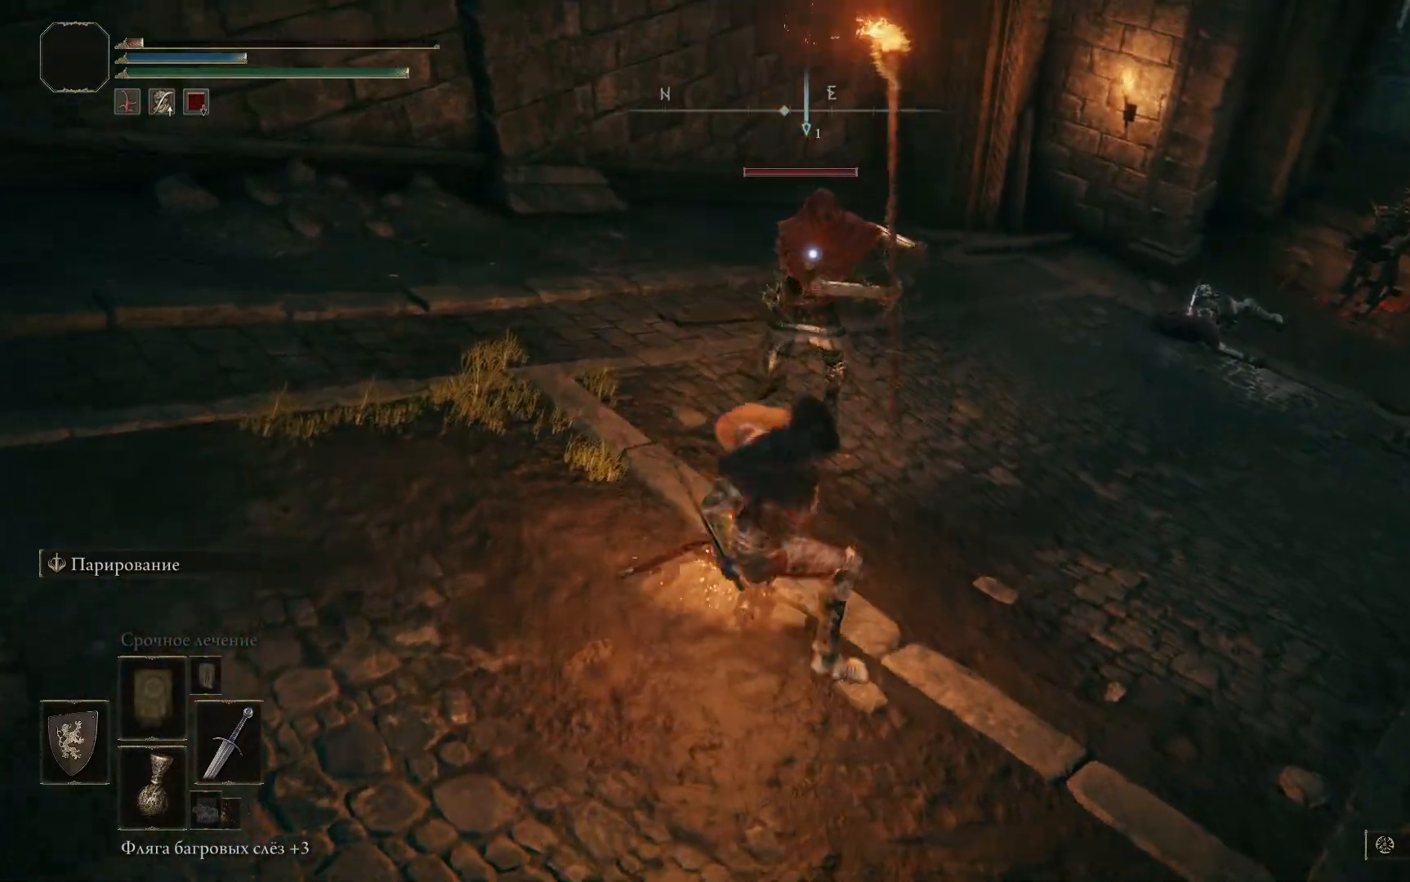
{"buttons": ["L1"], "left_stick": "down", "right_stick": "center", "events": []}
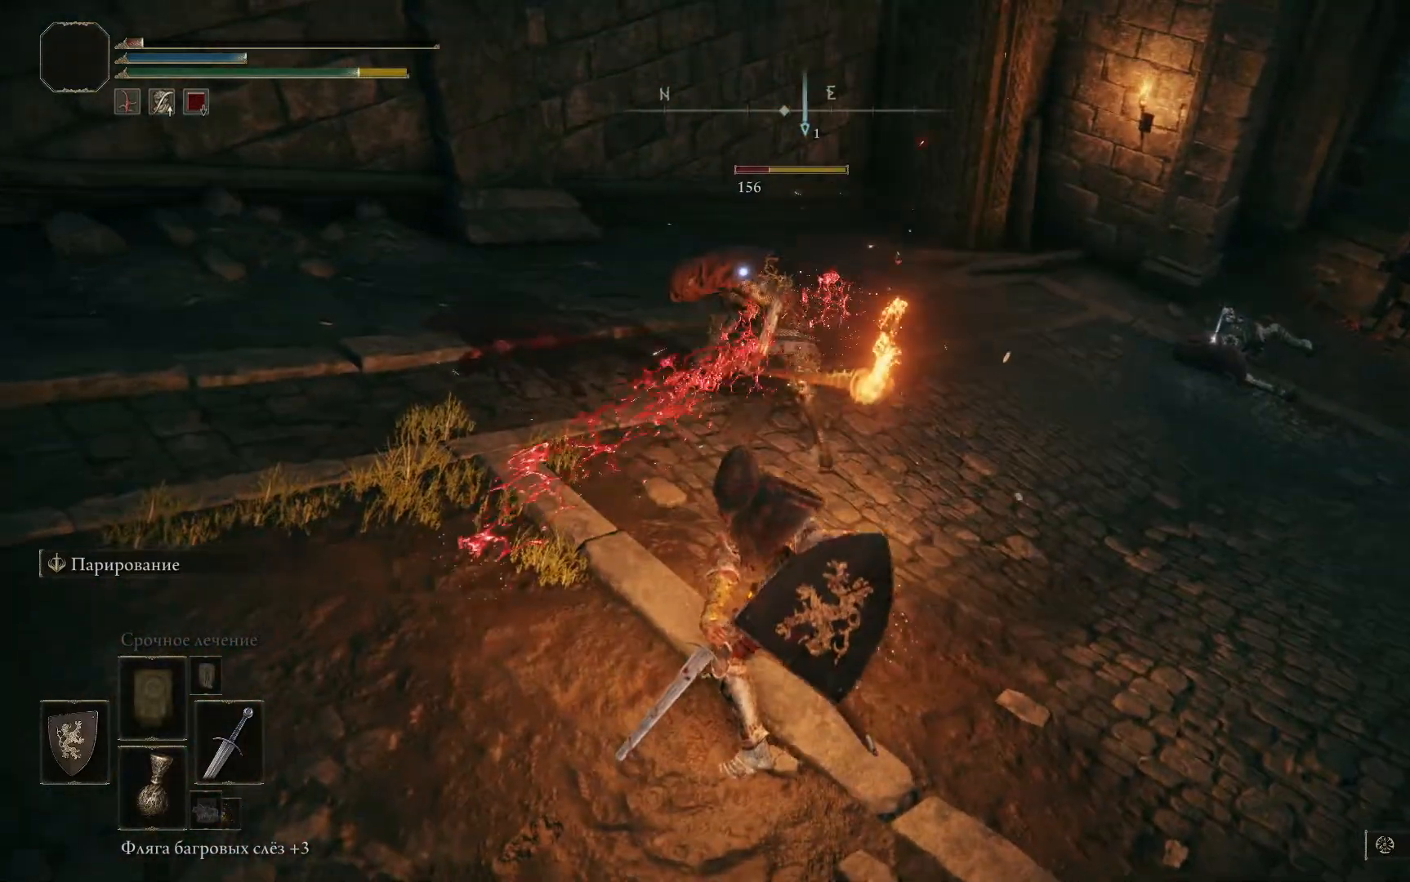
{"buttons": ["L1"], "left_stick": "down", "right_stick": "center", "events": []}
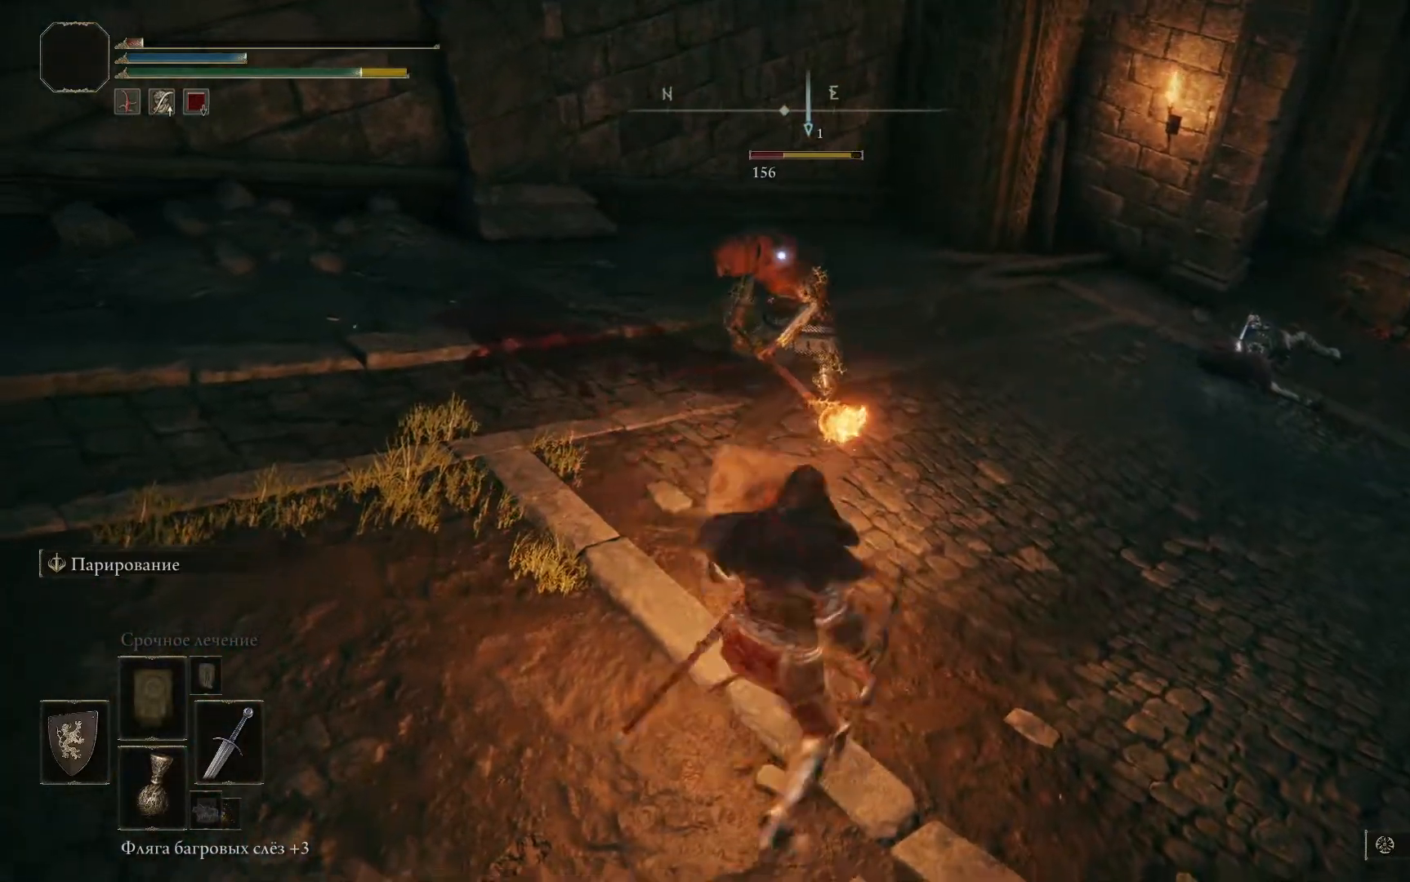
{"buttons": ["L1"], "left_stick": "down", "right_stick": "center"}
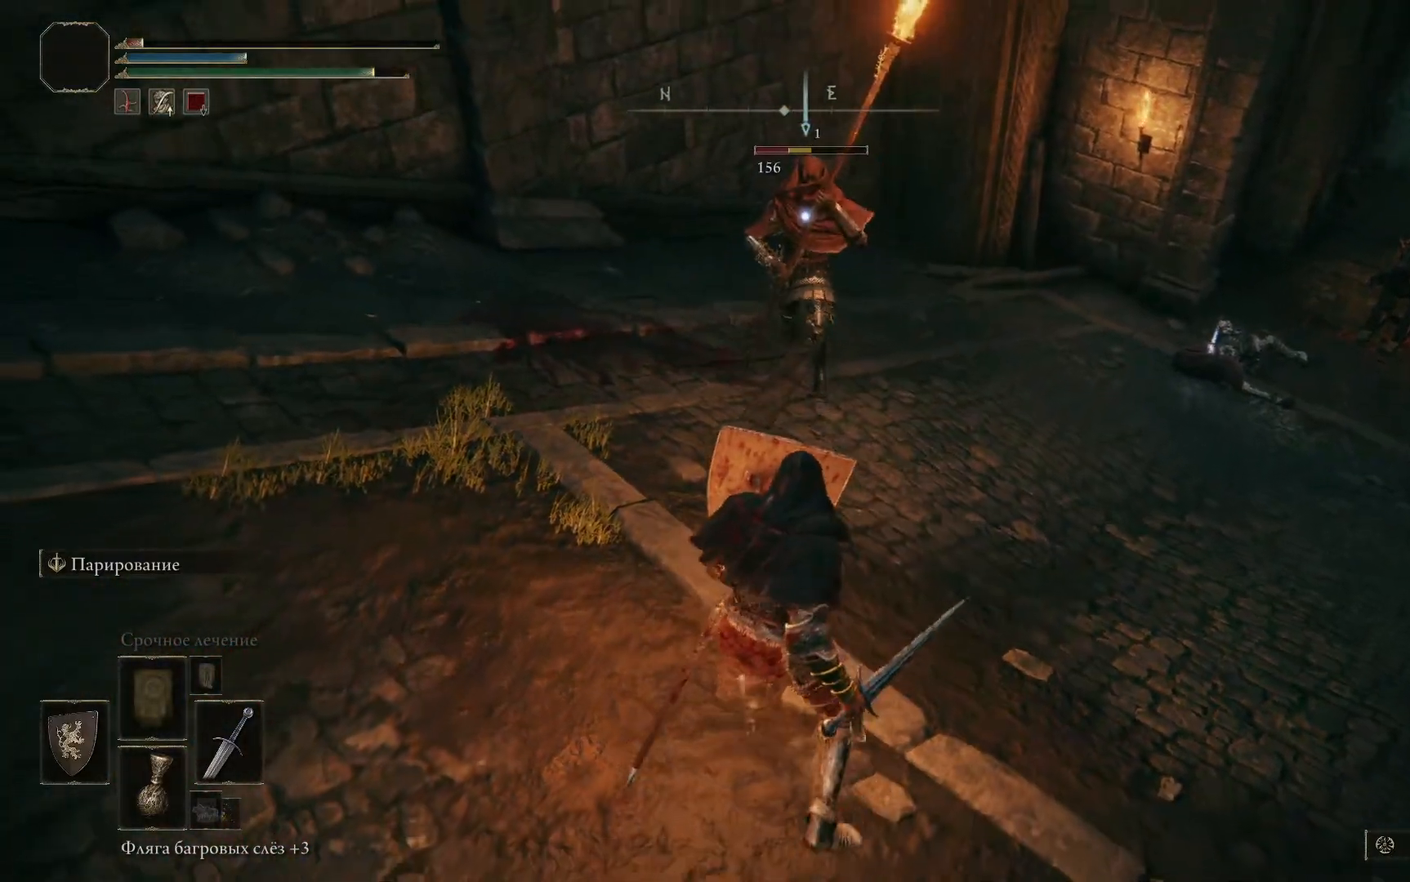
{"buttons": ["L1"], "left_stick": "center", "right_stick": "center", "events": [[201, "left_stick", "center"]]}
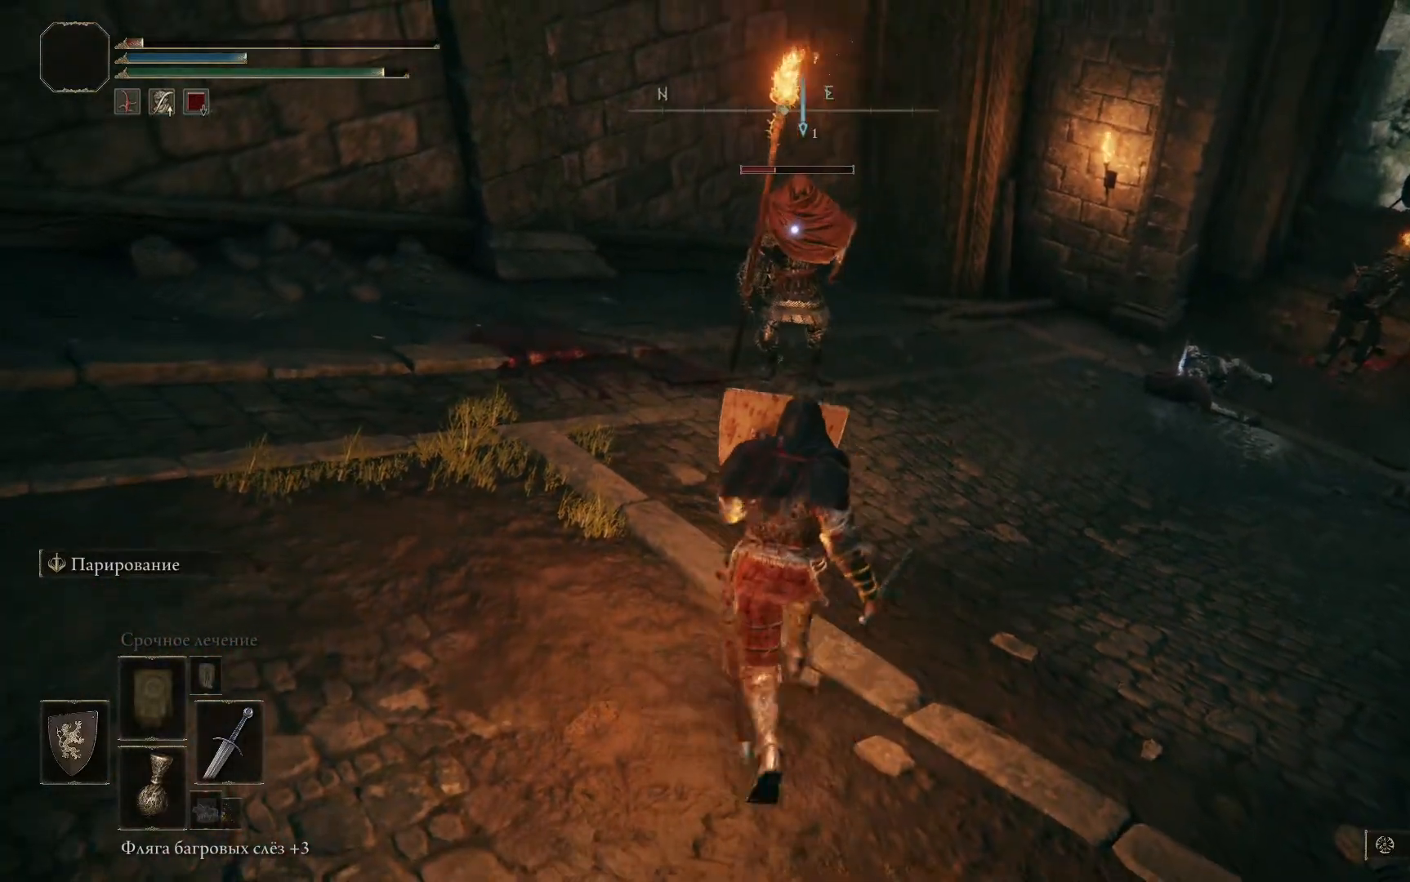
{"buttons": ["L1"], "left_stick": "center", "right_stick": "center", "events": []}
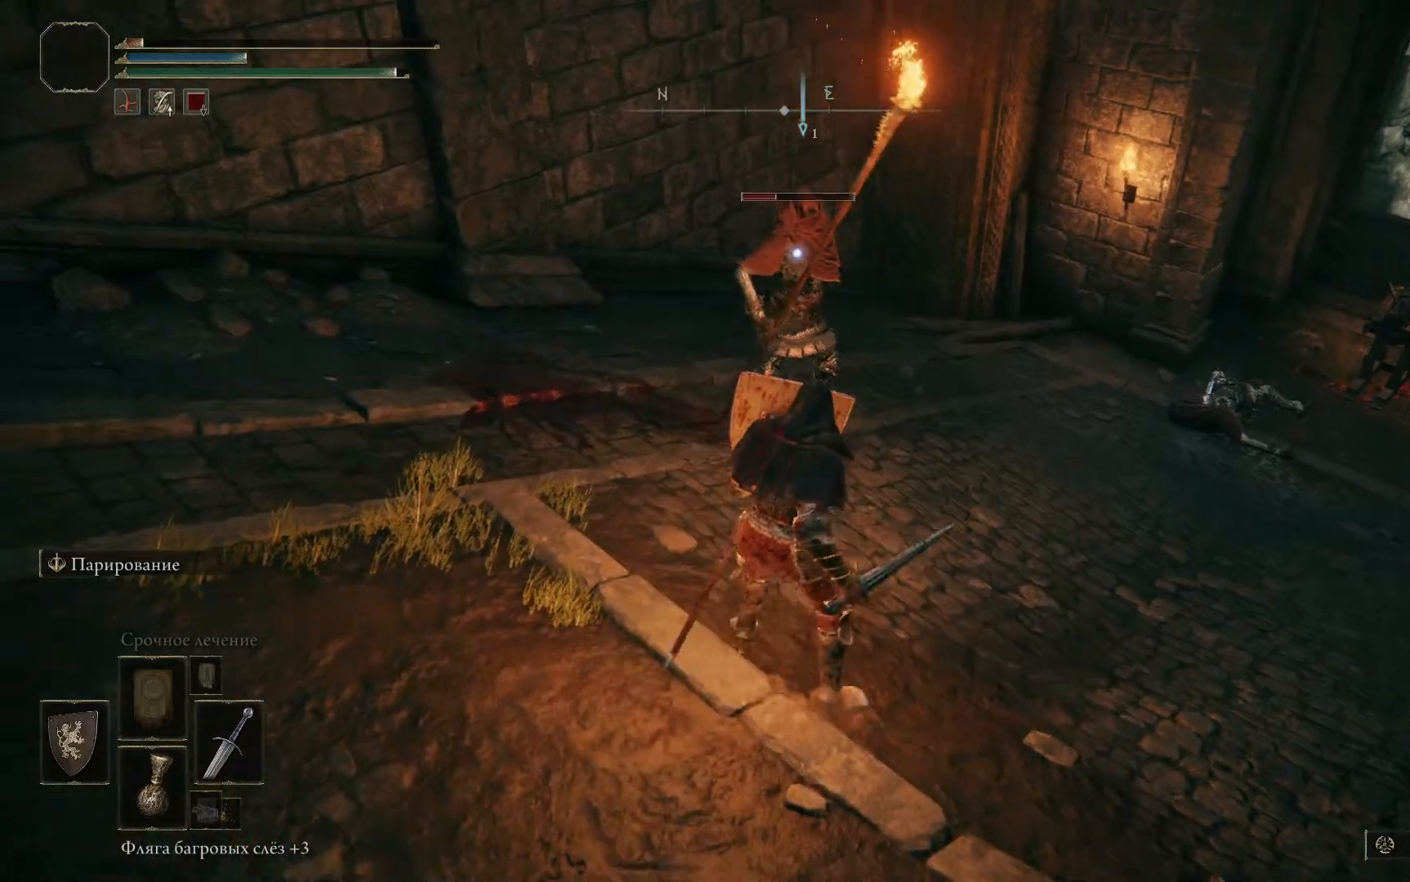
{"buttons": ["L1"], "left_stick": "down-right", "right_stick": "center", "events": [[501, "left_stick", "down-right"]]}
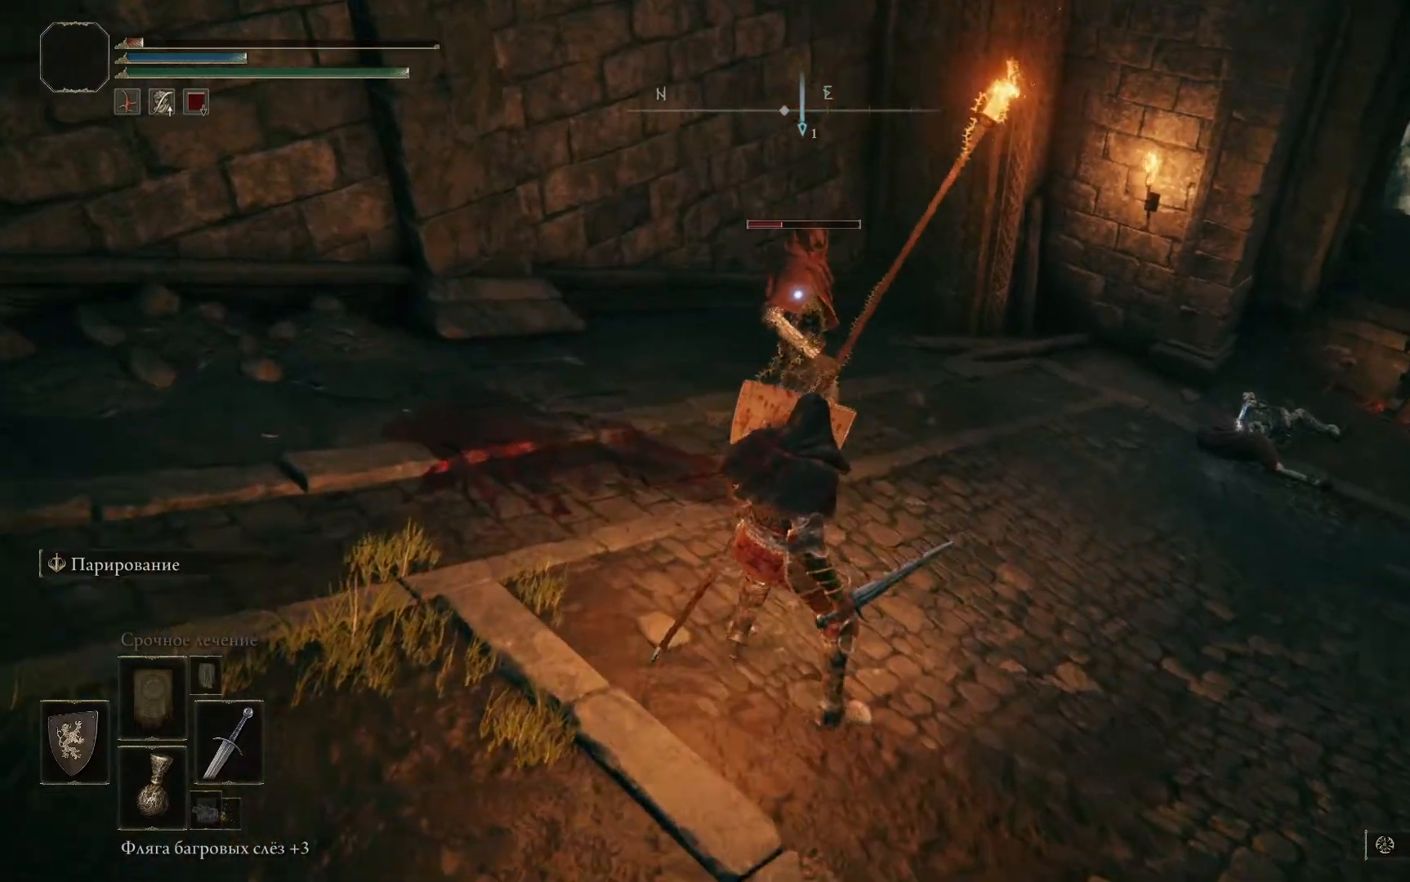
{"buttons": ["L1"], "left_stick": "right", "right_stick": "center", "events": [[150, "B", "down"], [250, "B", "up"], [267, "left_stick", "right"], [317, "B", "down"], [417, "B", "up"]]}
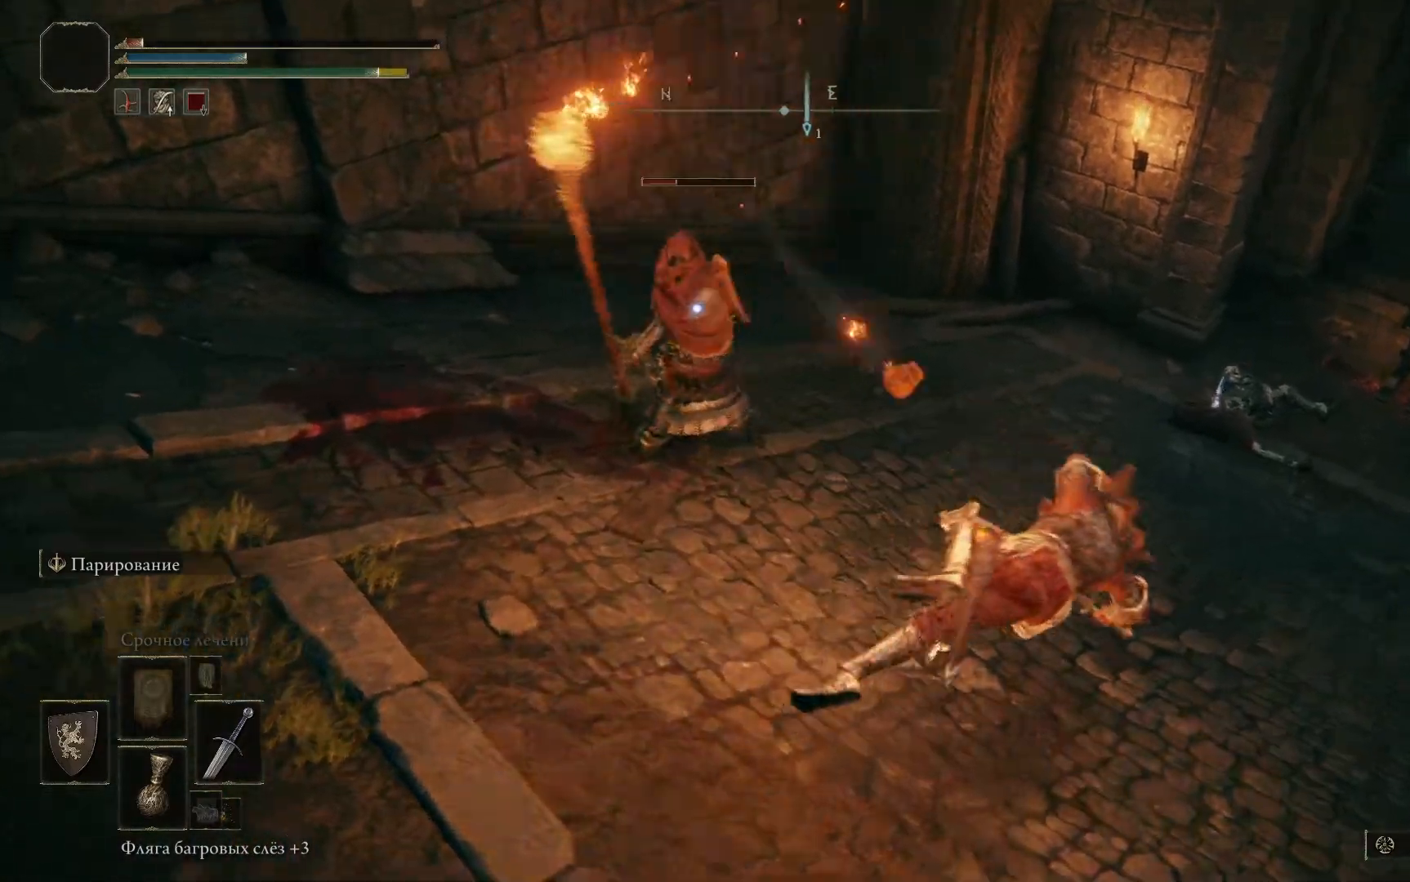
{"buttons": ["L1"], "left_stick": "up-left", "right_stick": "center", "events": [[267, "left_stick", "center"], [401, "left_stick", "up-left"]]}
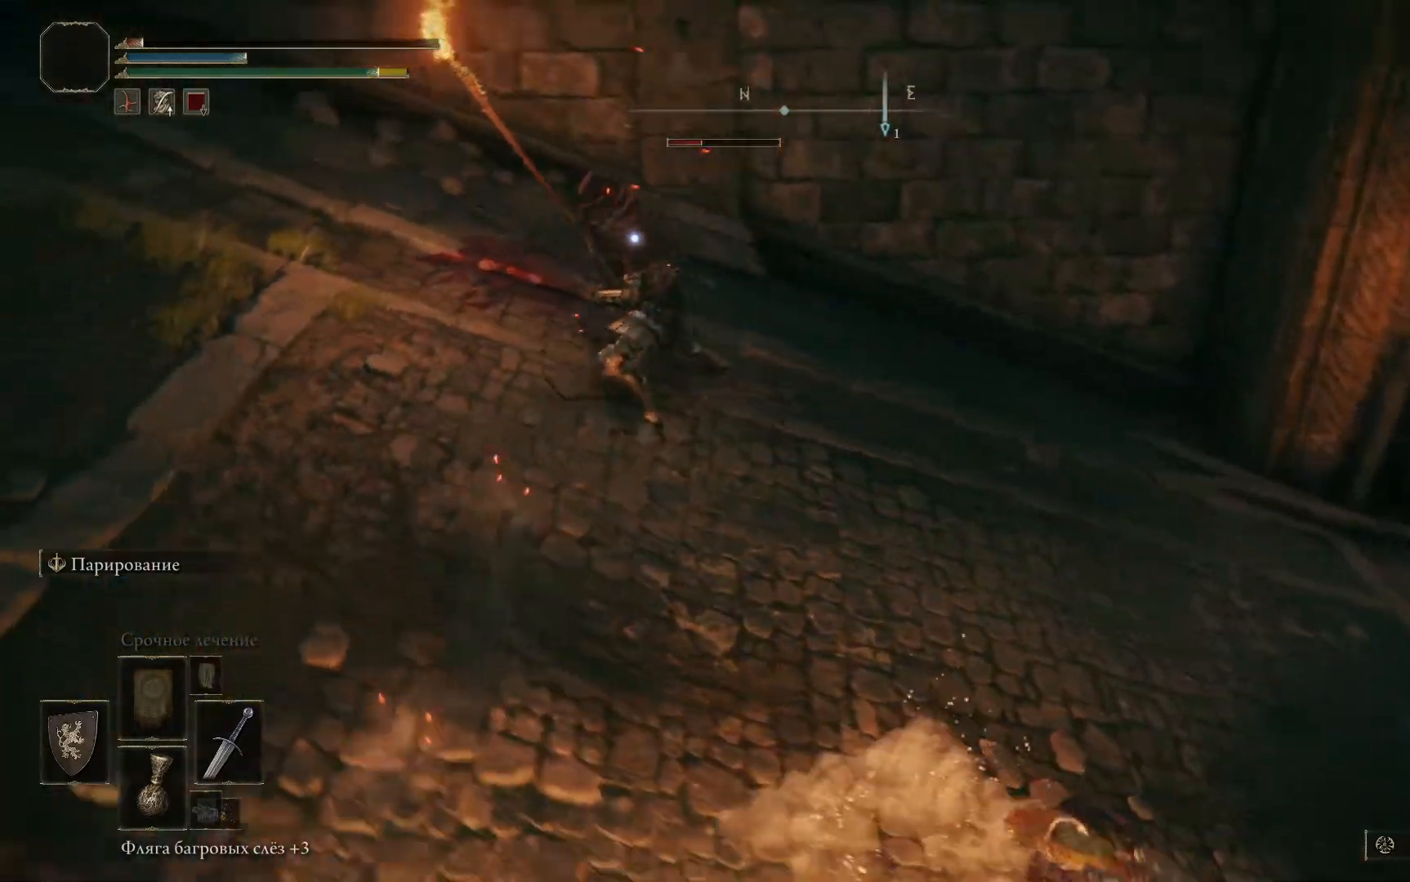
{"buttons": ["L1"], "left_stick": "up-right", "right_stick": "center"}
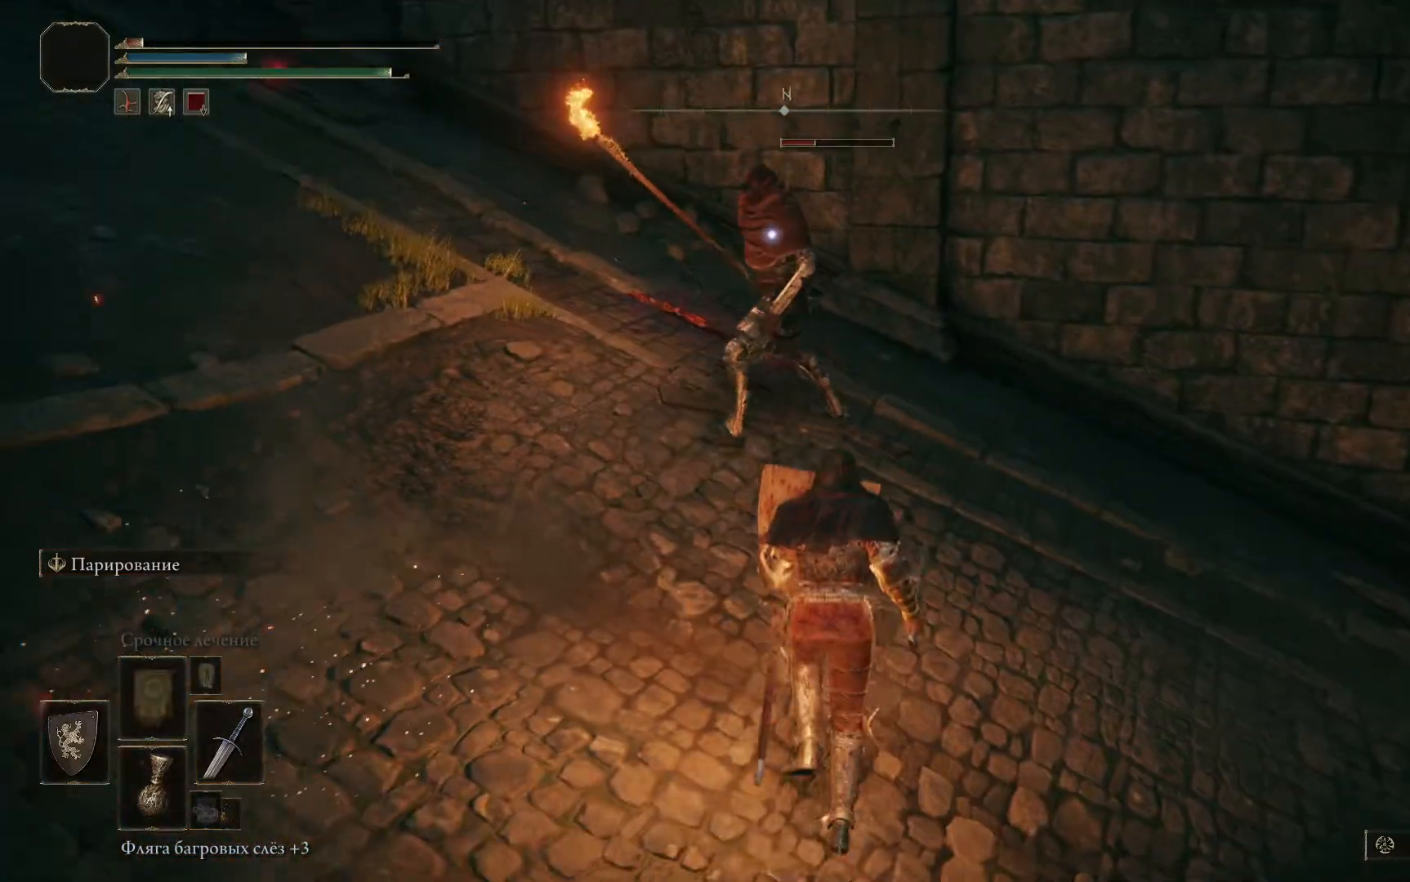
{"buttons": ["L1"], "left_stick": "center", "right_stick": "center", "events": [[17, "right_stick", "left"], [217, "left_stick", "center"], [317, "right_stick", "center"]]}
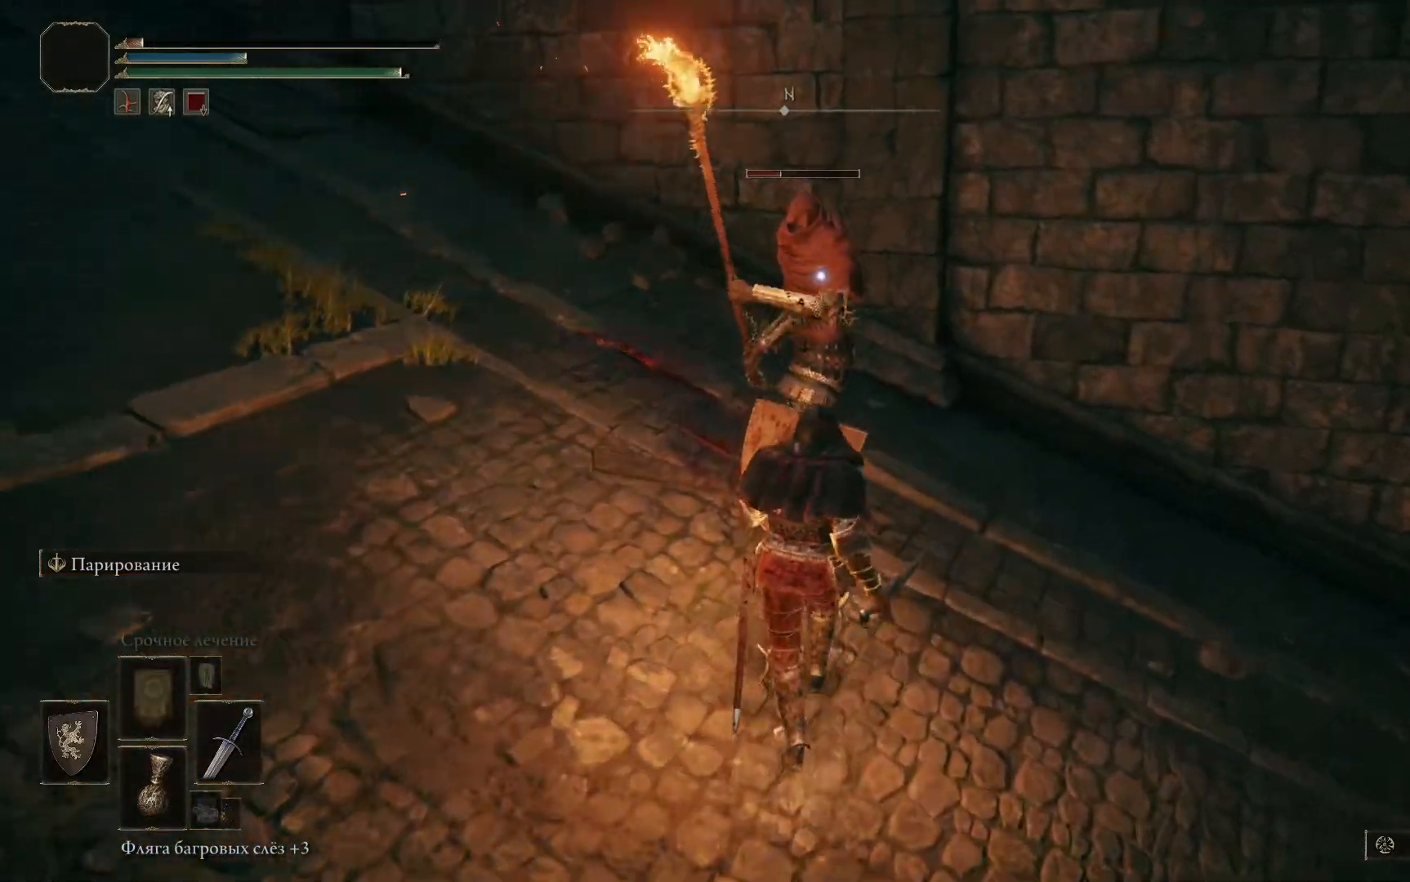
{"buttons": ["L1"], "left_stick": "down", "right_stick": "center", "events": [[417, "left_stick", "down"]]}
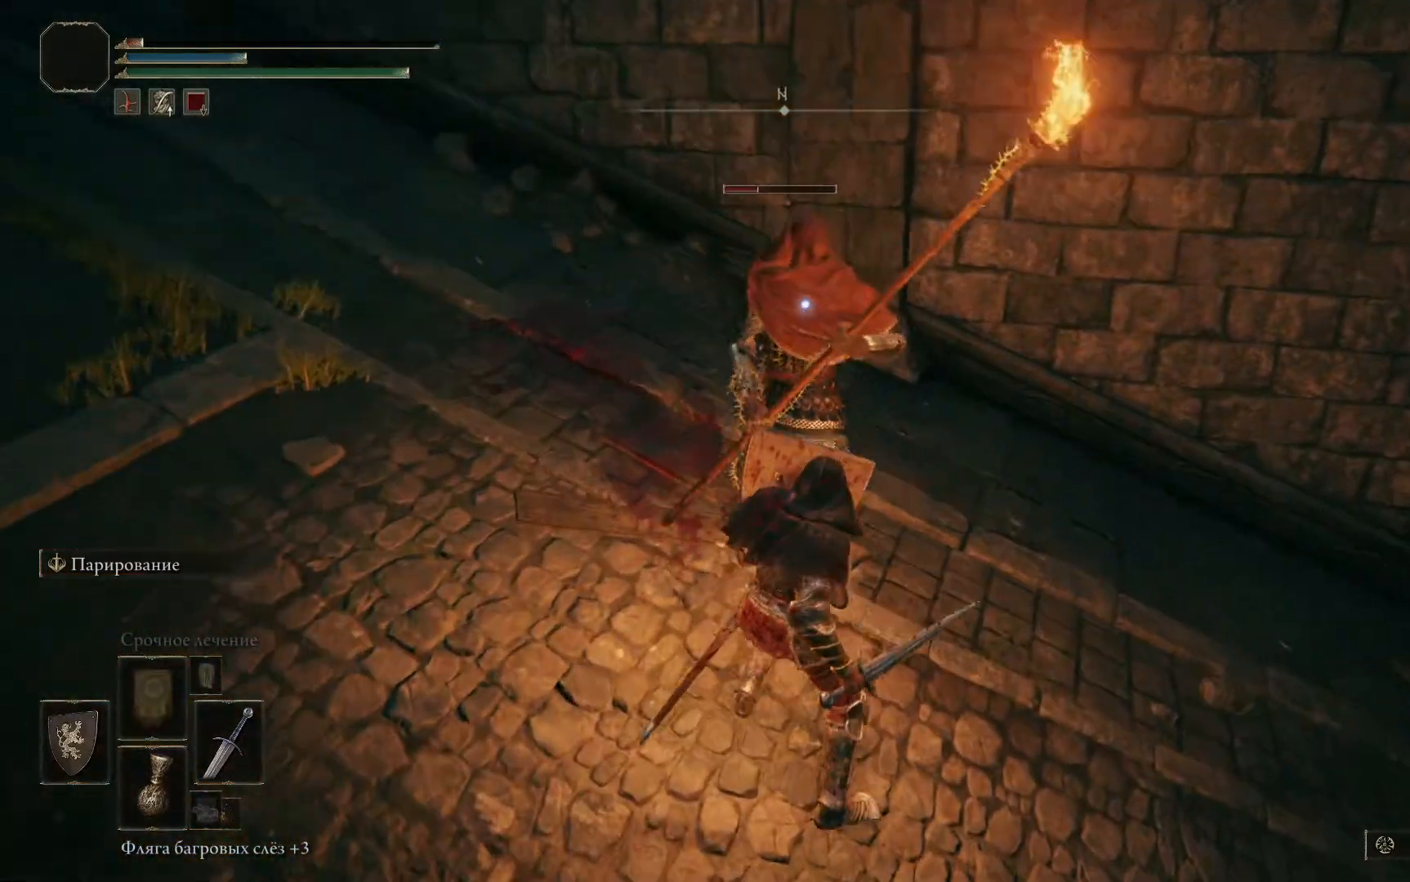
{"buttons": ["L1"], "left_stick": "center", "right_stick": "center", "events": [[367, "left_stick", "center"]]}
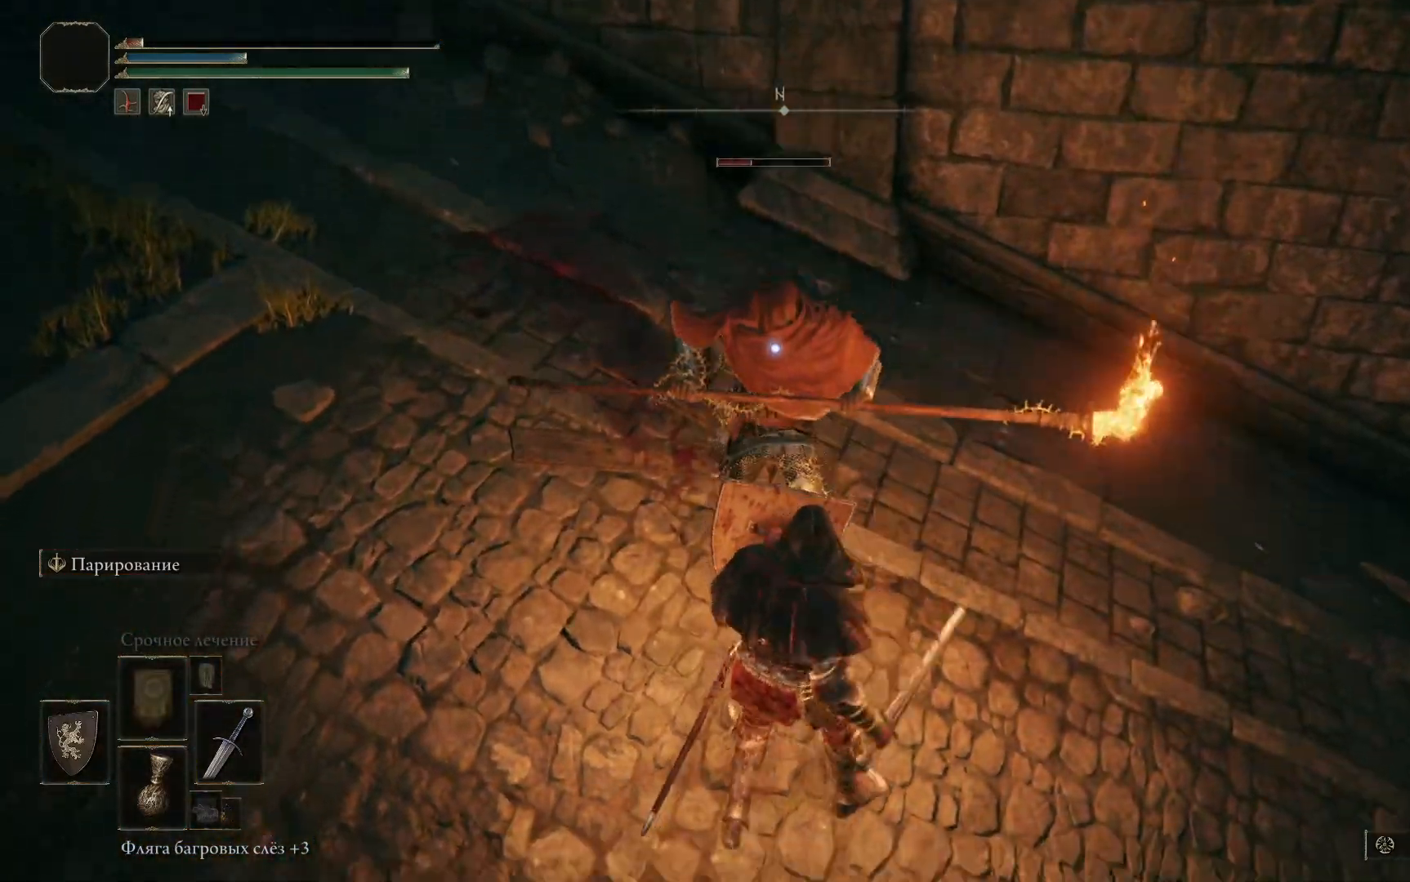
{"buttons": ["L1"], "left_stick": "center", "right_stick": "center", "events": [[283, "left_stick", "down"], [500, "left_stick", "center"]]}
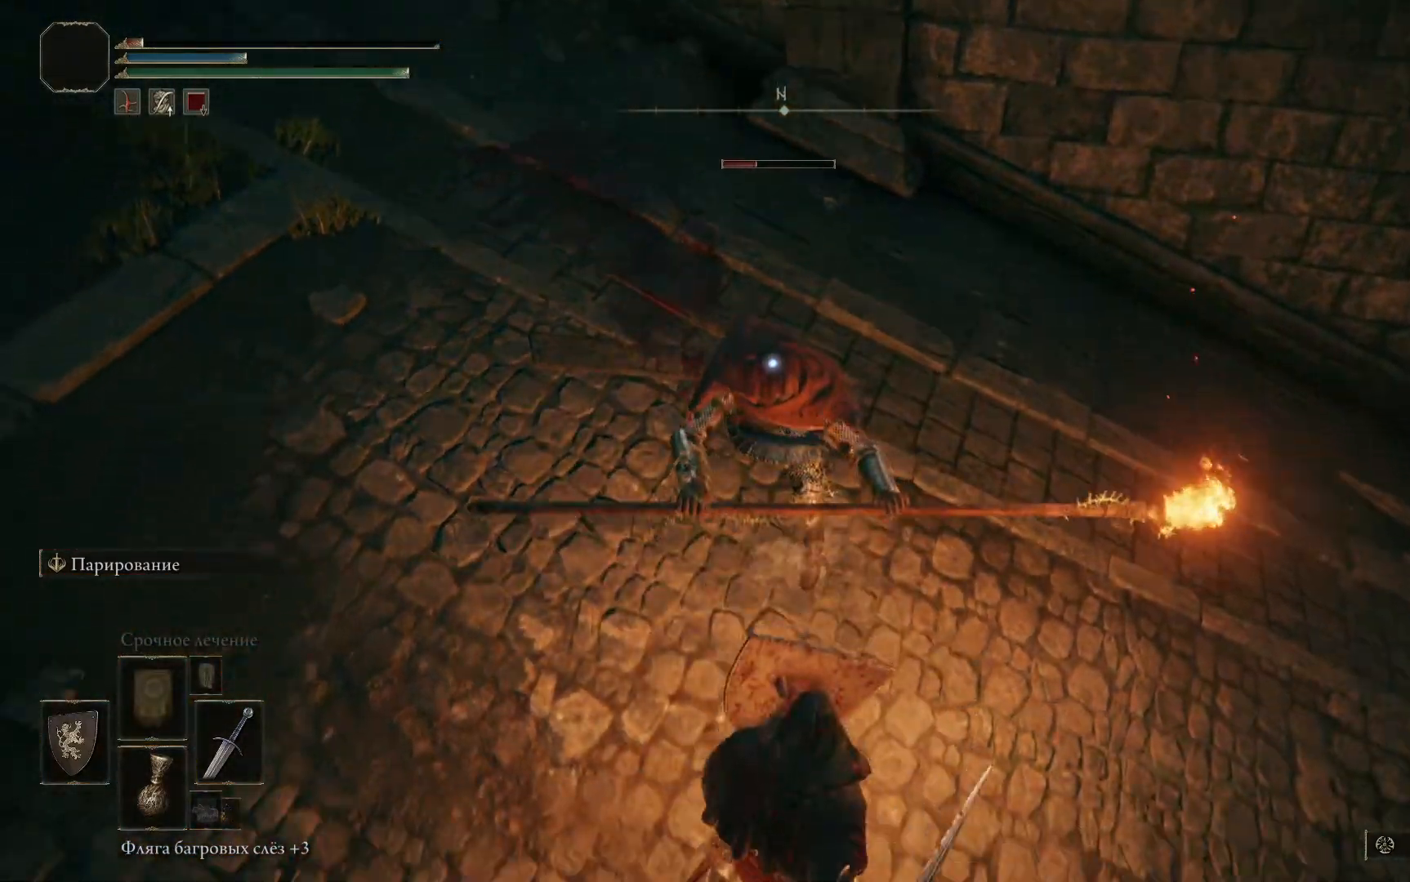
{"buttons": ["R2"], "left_stick": "center", "right_stick": "center", "events": [[184, "R2", "down"], [251, "L1", "up"]]}
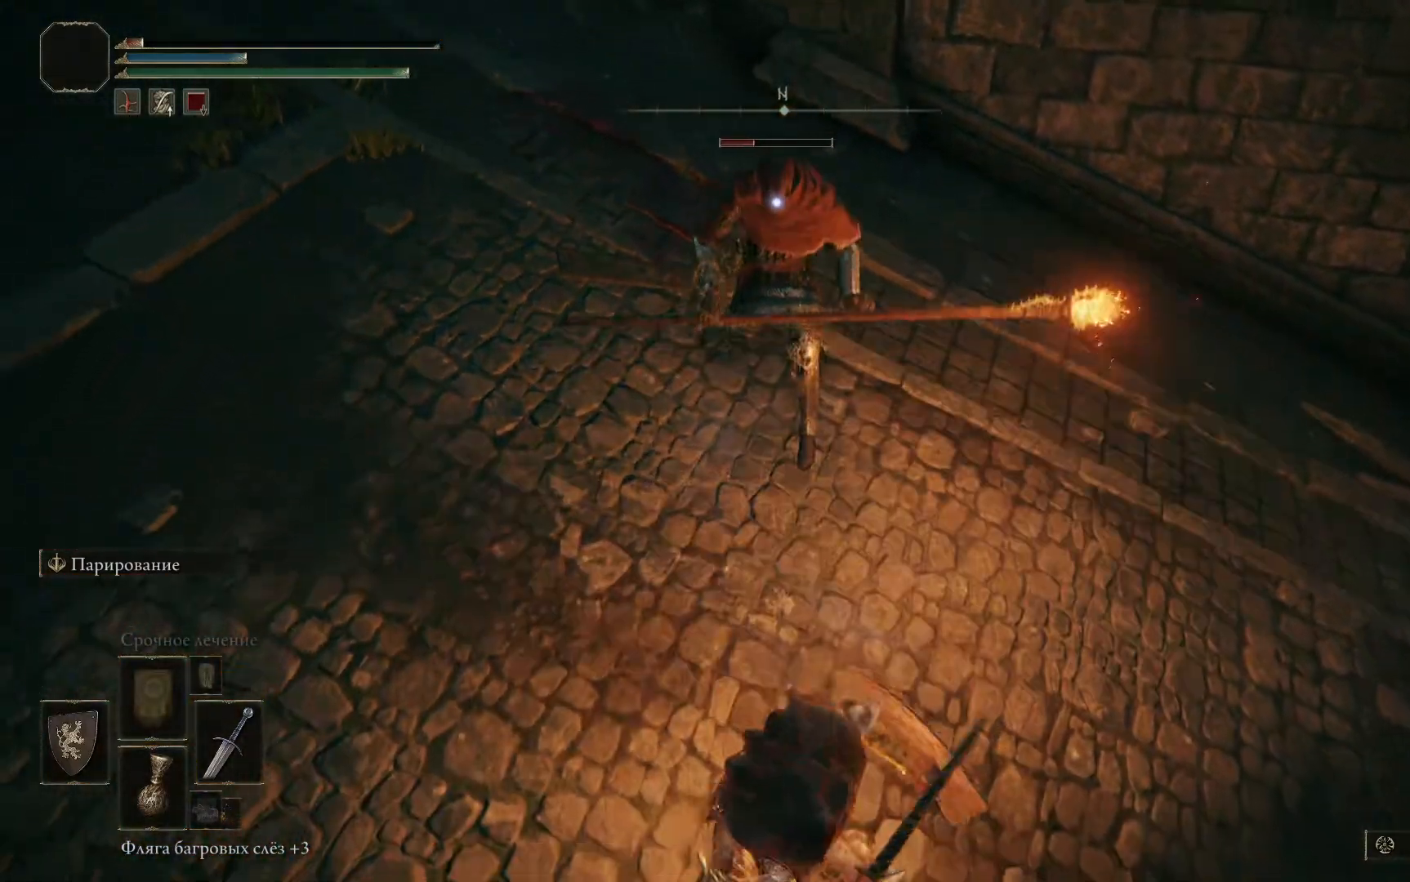
{"buttons": ["R2"], "left_stick": "up-left", "right_stick": "center", "events": [[317, "left_stick", "up-left"]]}
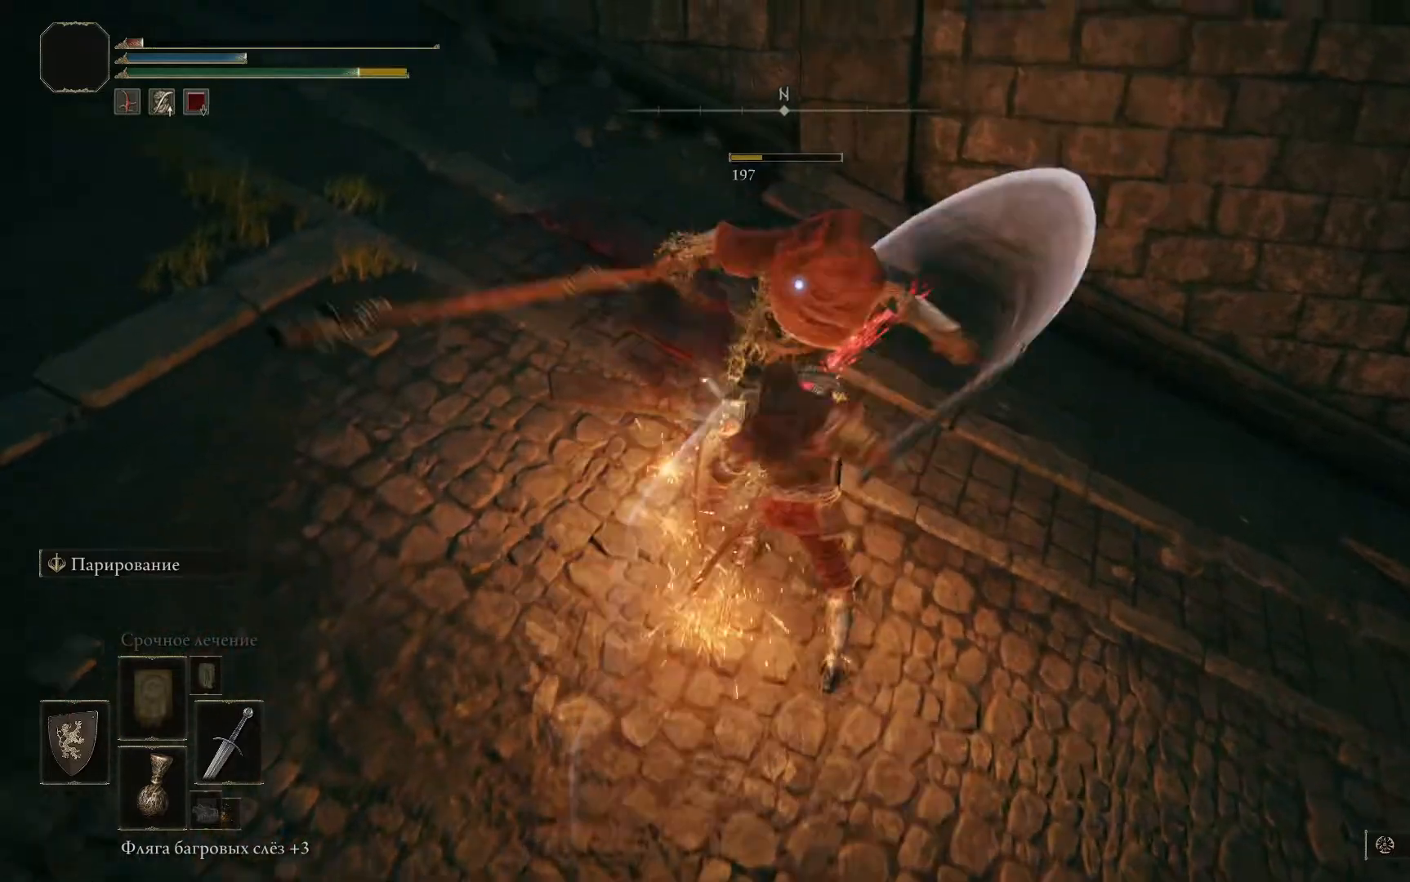
{"buttons": [], "left_stick": "center", "right_stick": "center", "events": [[50, "R2", "up"], [251, "left_stick", "center"]]}
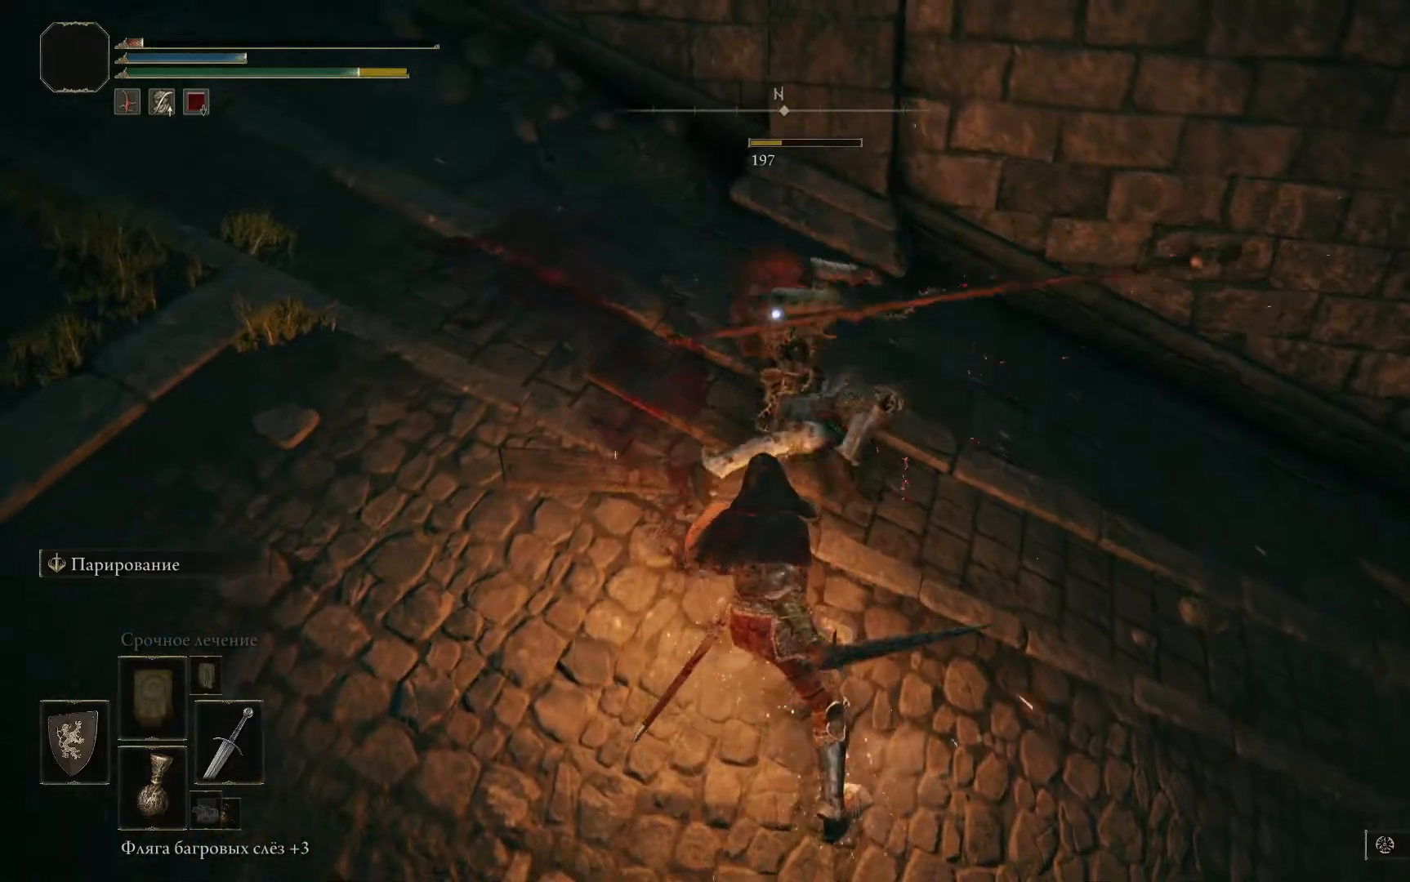
{"buttons": [], "left_stick": "center", "right_stick": "center", "events": []}
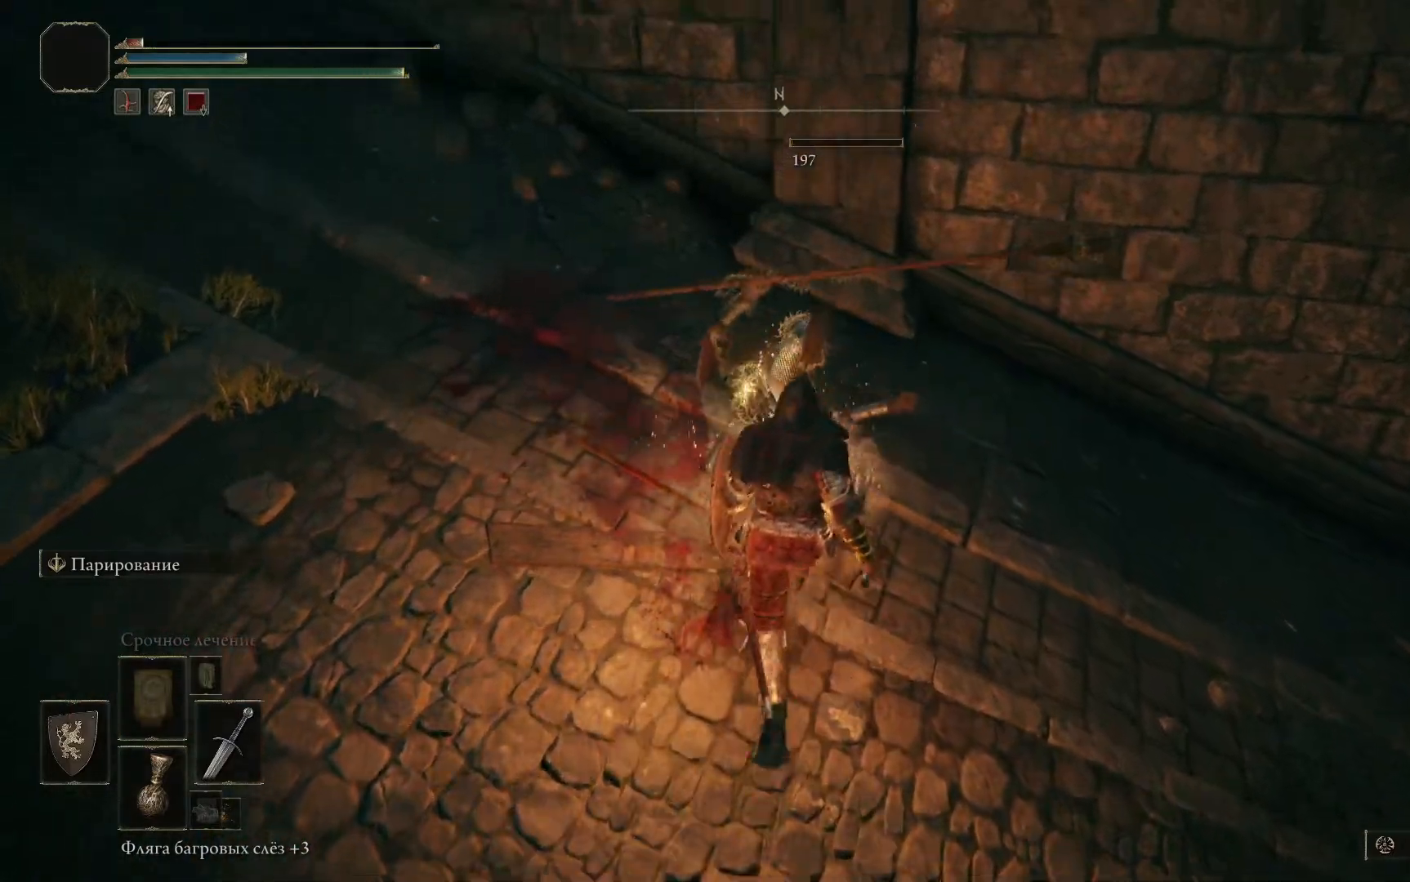
{"buttons": [], "left_stick": "down-right", "right_stick": "down-left", "events": [[317, "left_stick", "down-right"], [467, "right_stick", "down-left"]]}
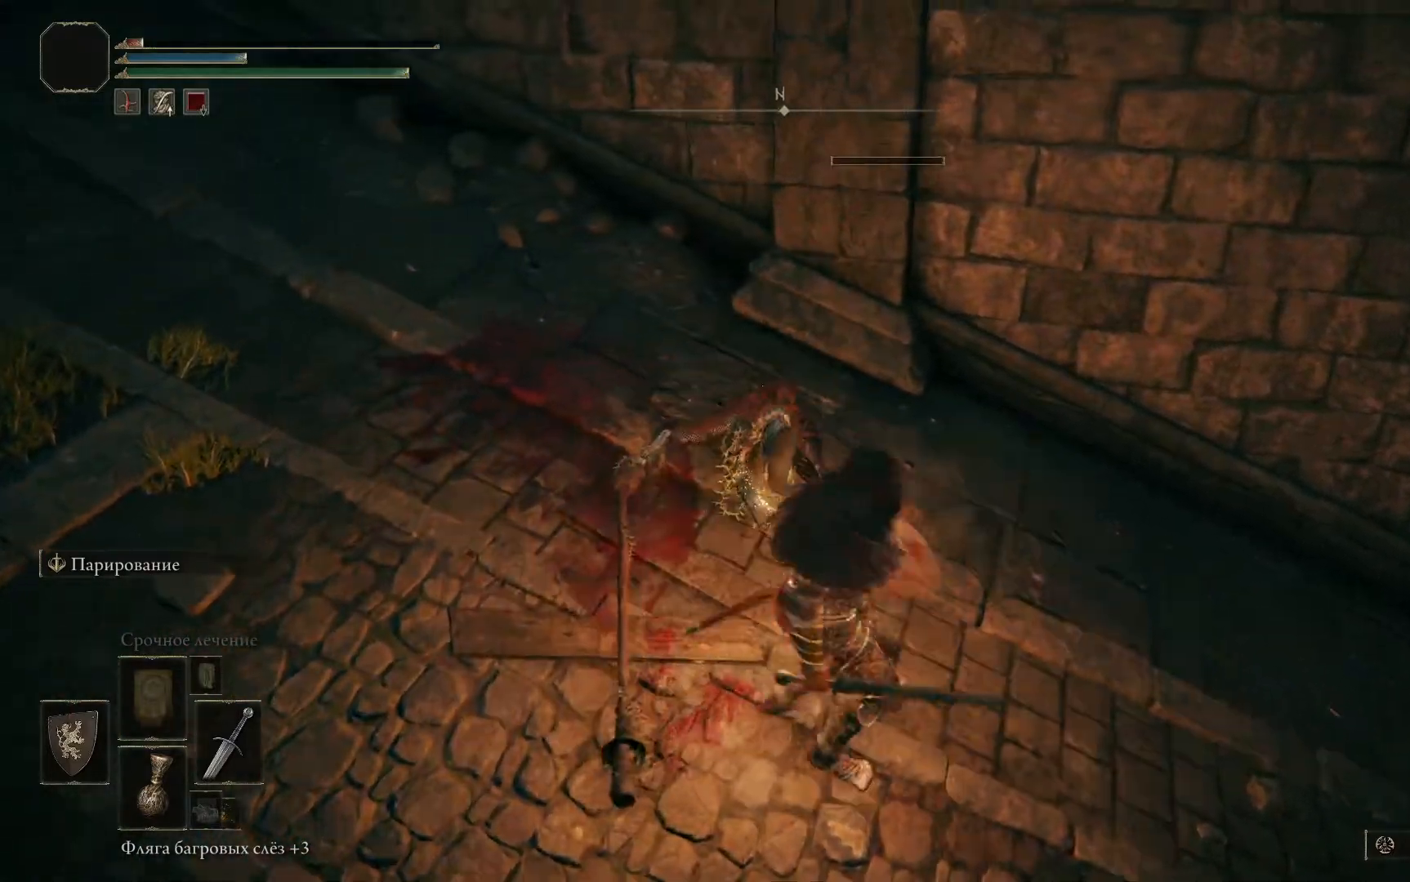
{"buttons": [], "left_stick": "center", "right_stick": "left", "events": [[100, "right_stick", "left"], [334, "left_stick", "center"]]}
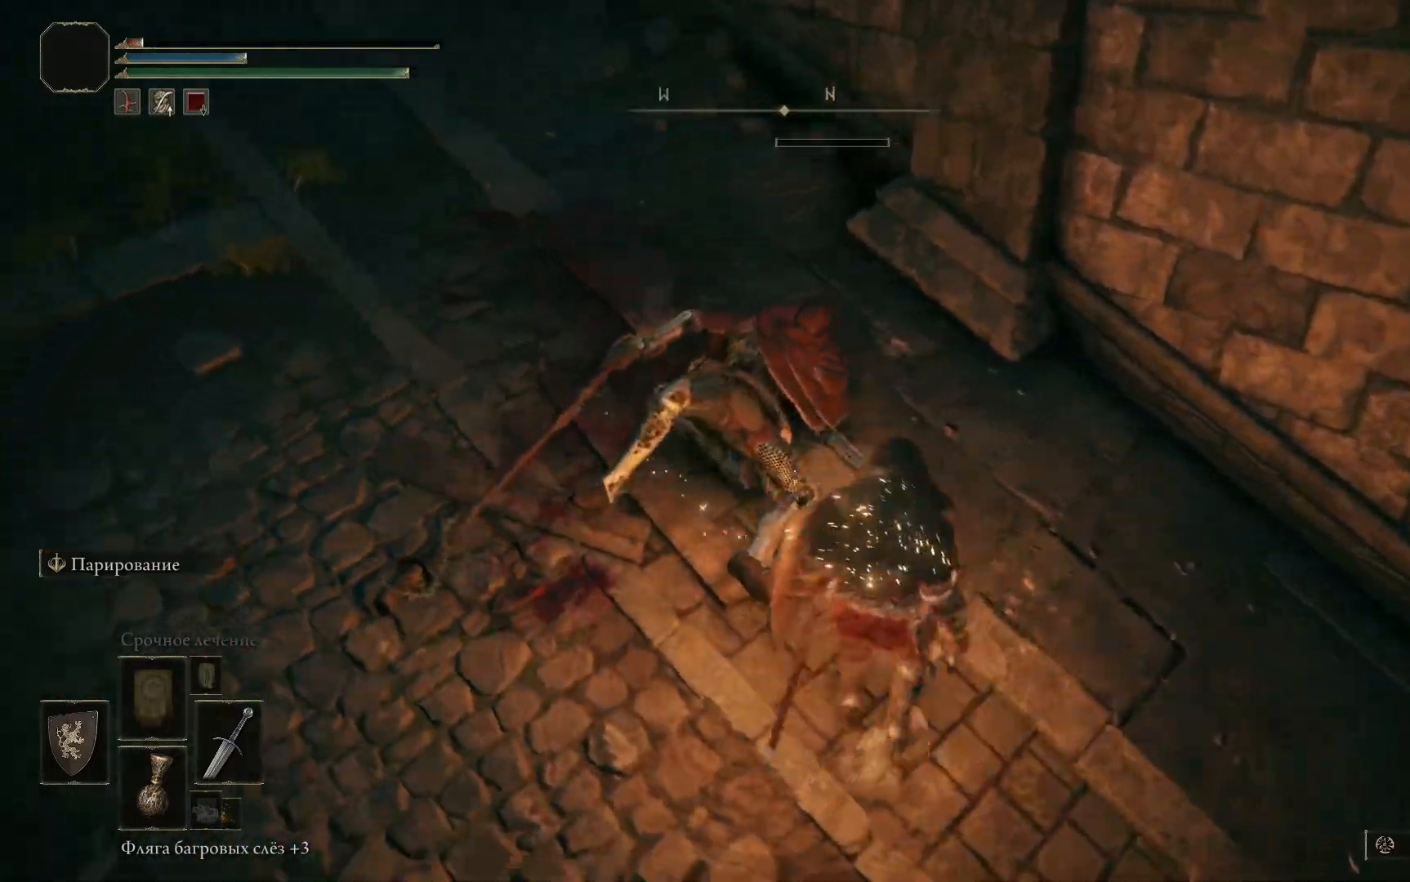
{"buttons": [], "left_stick": "left", "right_stick": "left", "events": [[283, "left_stick", "up-left"], [350, "left_stick", "left"]]}
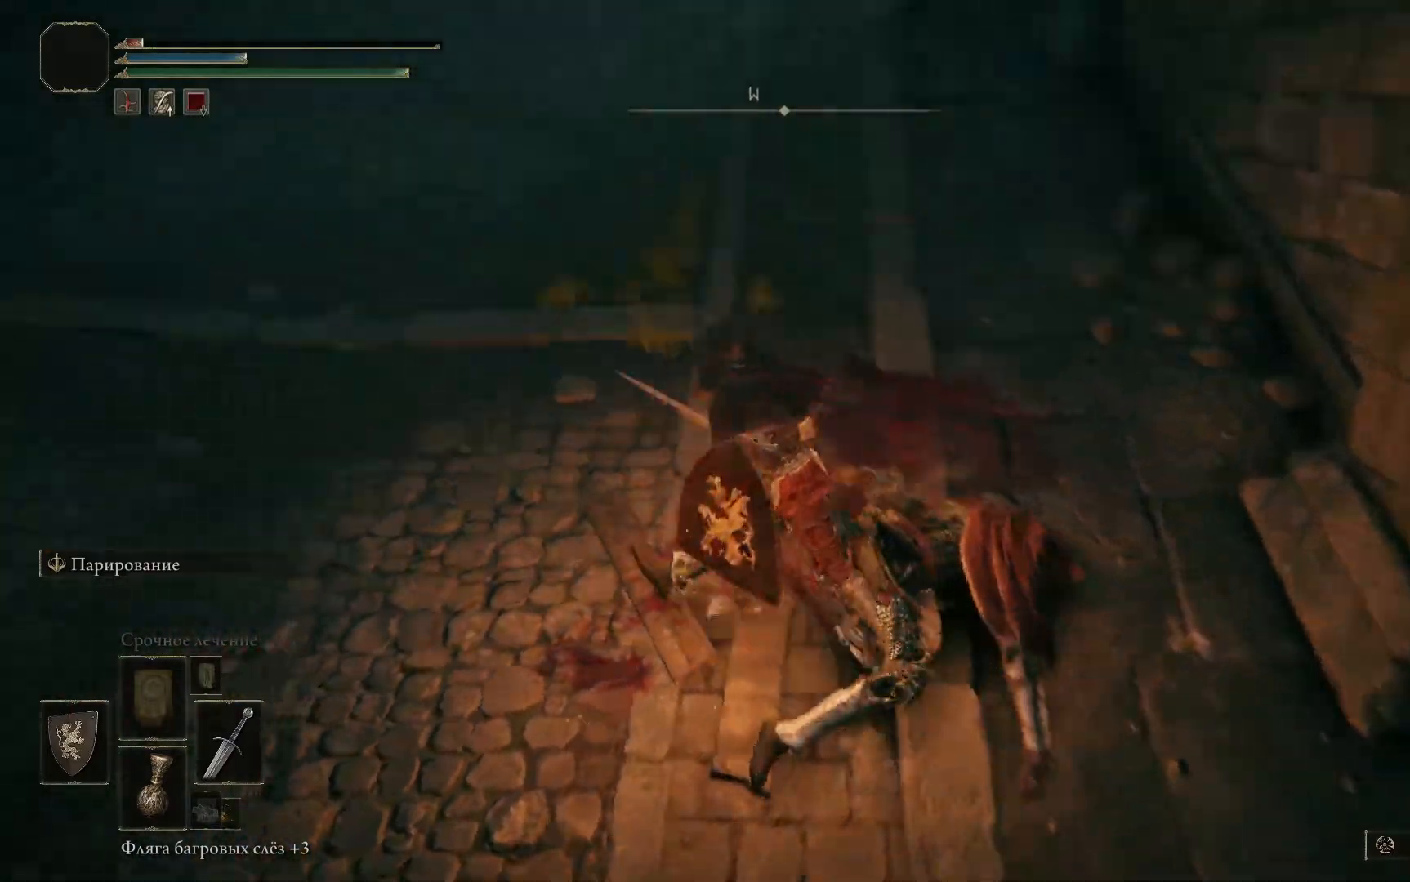
{"buttons": [], "left_stick": "center", "right_stick": "left", "events": [[100, "left_stick", "down"], [234, "left_stick", "center"]]}
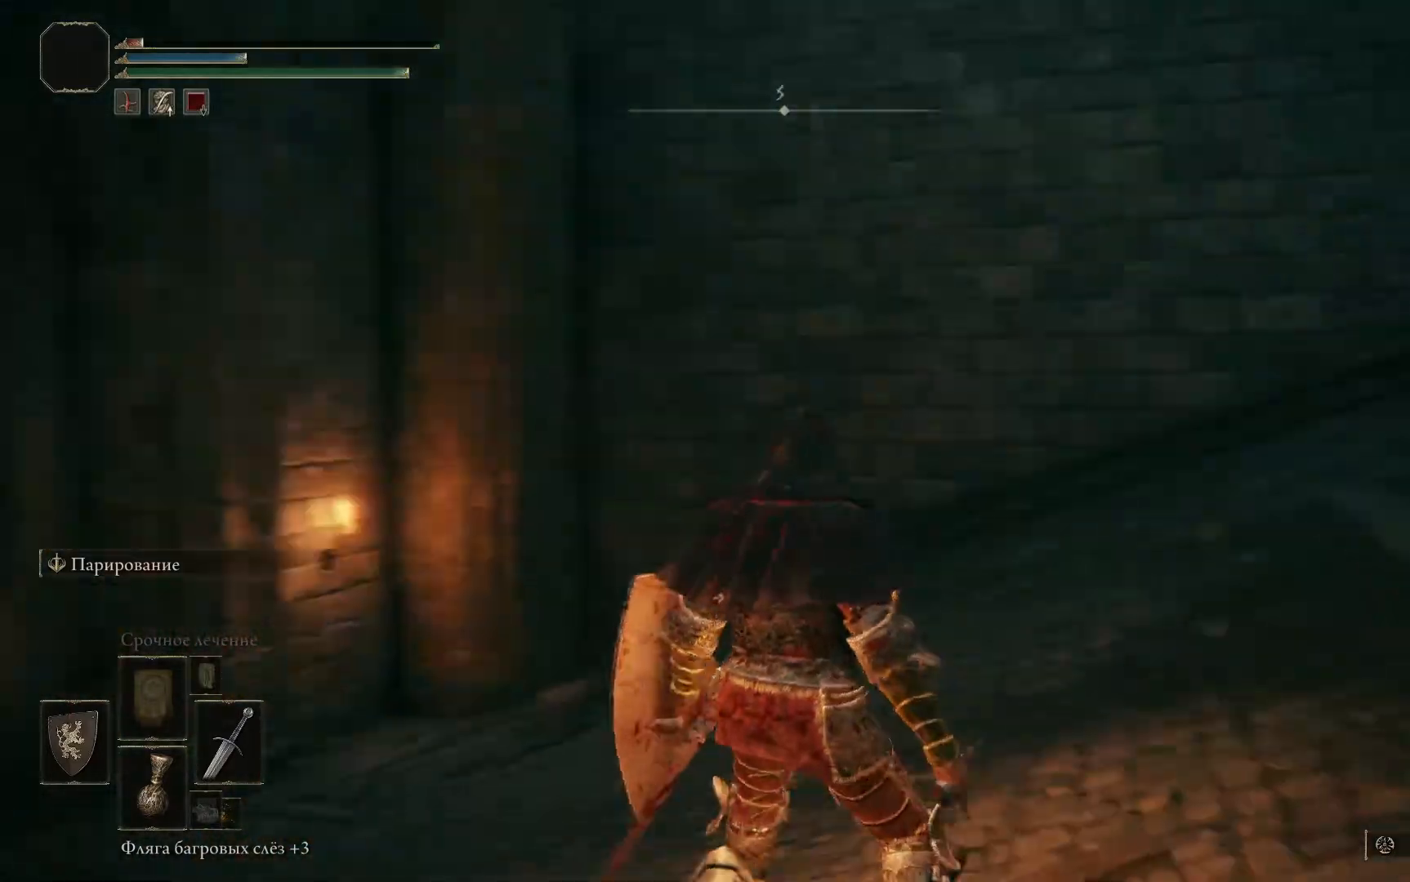
{"buttons": [], "left_stick": "center", "right_stick": "center", "events": [[400, "right_stick", "center"]]}
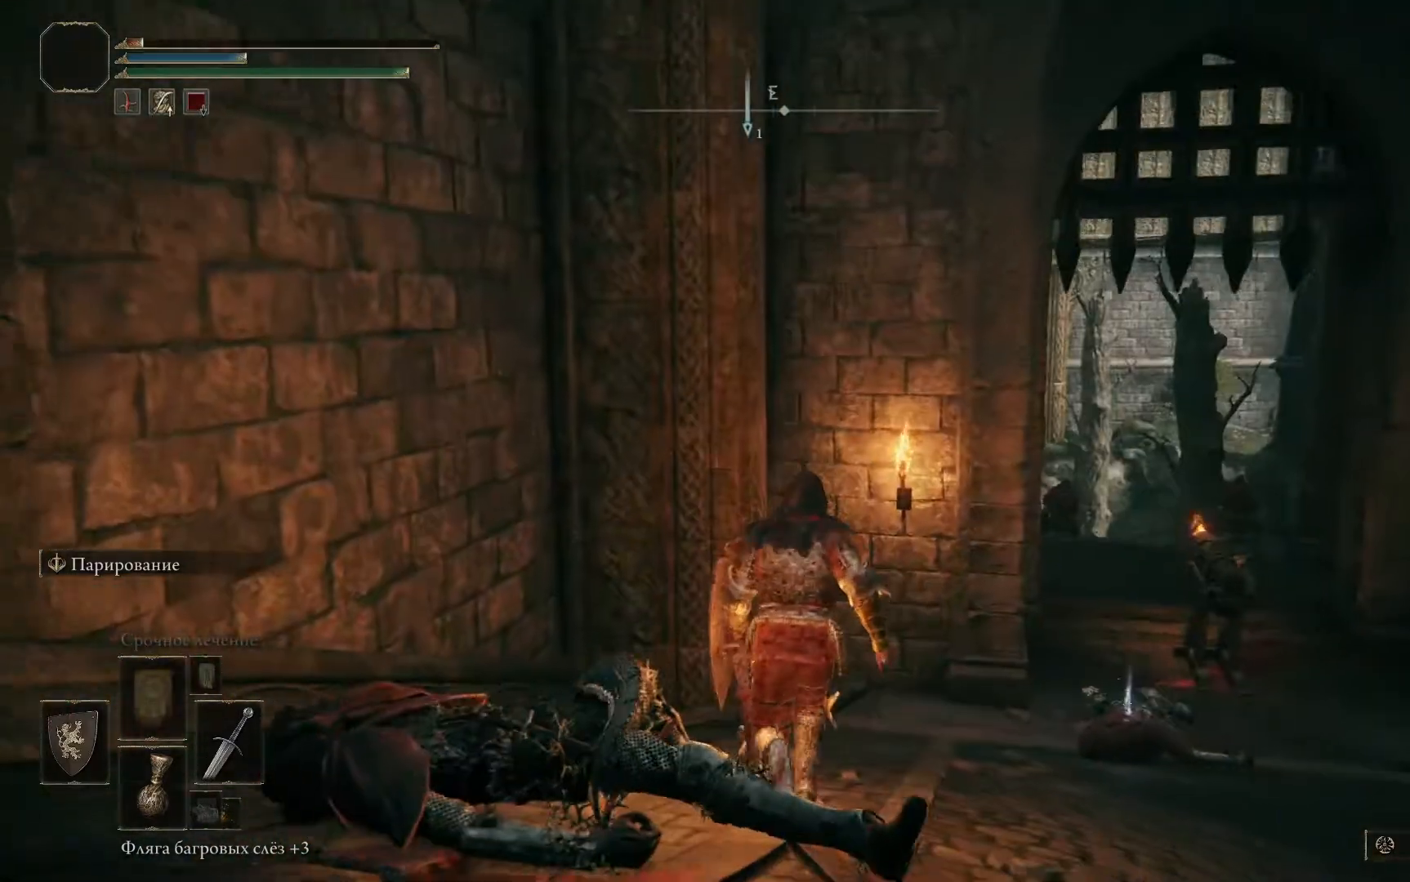
{"buttons": [], "left_stick": "right", "right_stick": "down", "events": [[84, "left_stick", "right"], [300, "right_stick", "down-right"], [484, "right_stick", "down"]]}
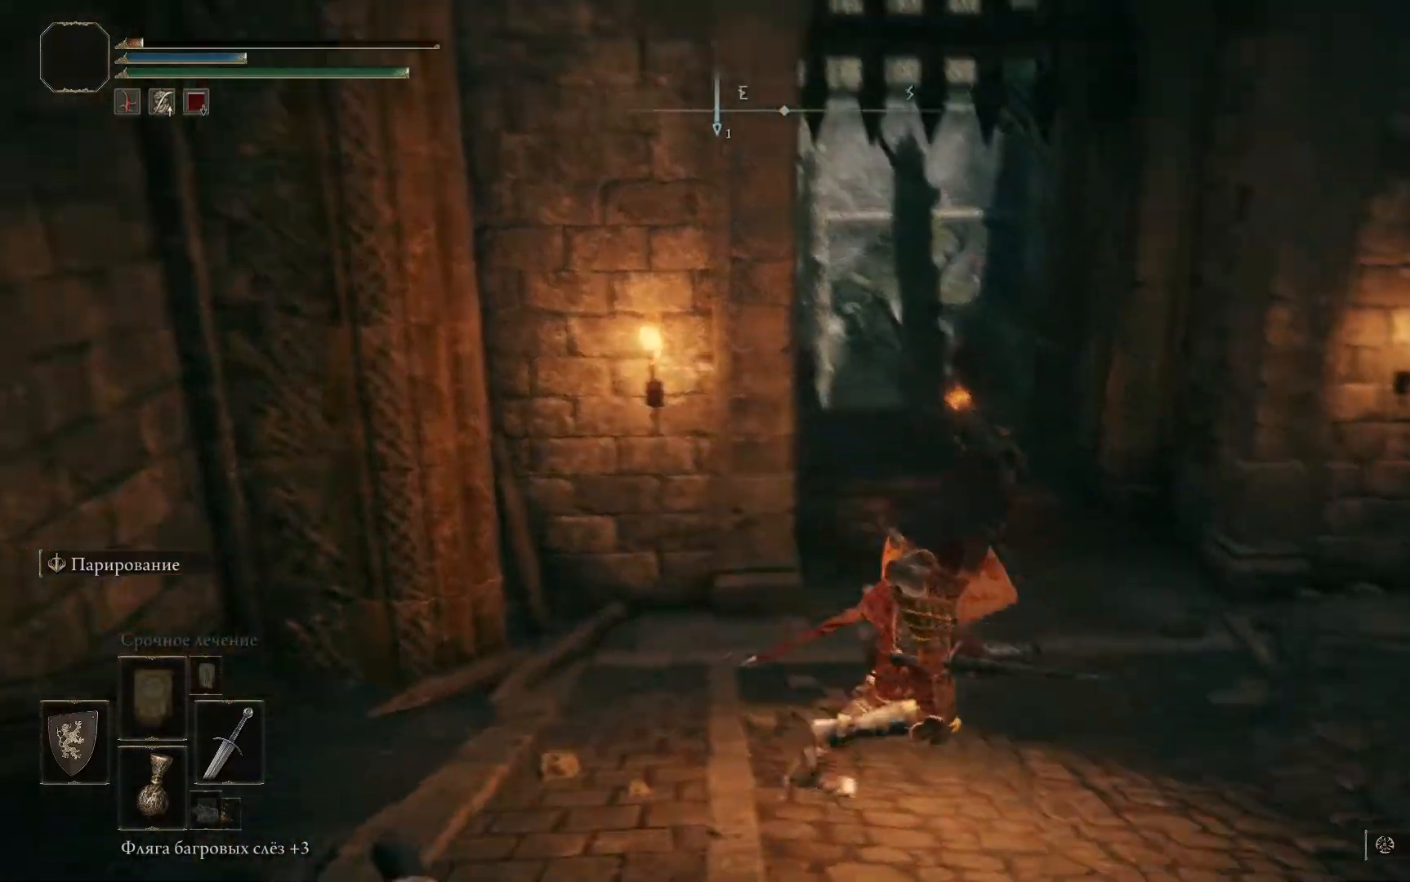
{"buttons": [], "left_stick": "right", "right_stick": "center", "events": [[100, "right_stick", "center"], [283, "L3", "down"], [367, "L3", "up"]]}
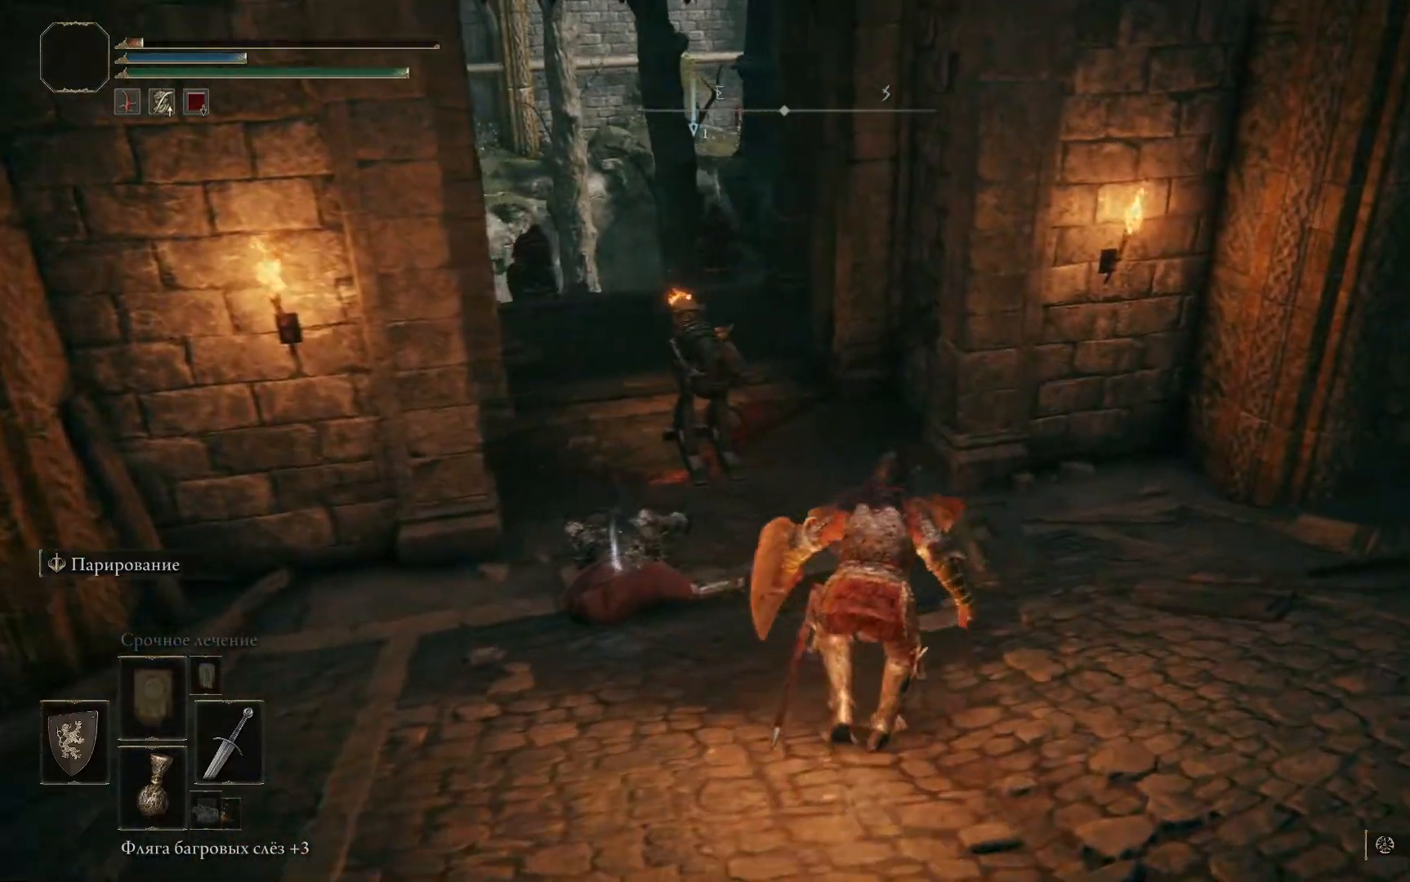
{"buttons": [], "left_stick": "center", "right_stick": "center", "events": [[84, "left_stick", "center"]]}